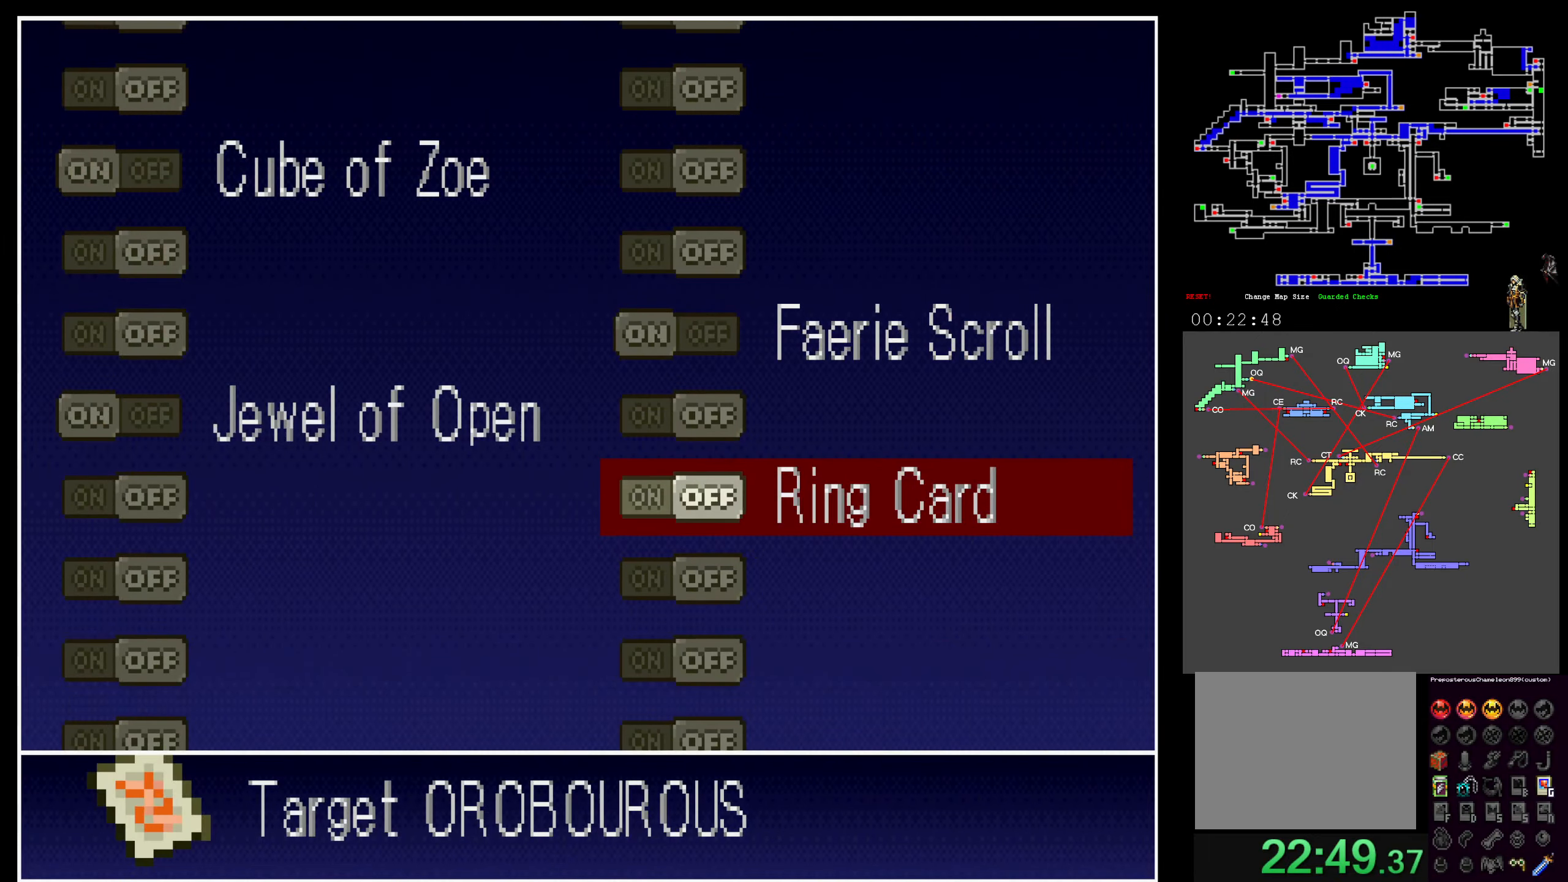
Gameplay with a controller (Xbox layout); each line is a JSON object with the inputs held at the frame after it (dt_ms = milliseconds from this image to that frame). "events" lists button and stick changes between this image and that frame as [ms after this image, input, new state], when the widget could be followed in between. Not read: DPAD_DOWN DPAD_LEFT L3 R3 left_stick right_stick.
{"dt_ms": 500, "buttons": [], "events": [[50, "Y", "down"], [150, "Y", "up"], [233, "Y", "down"], [350, "Y", "up"], [383, "Y", "down"], [500, "Y", "up"]]}
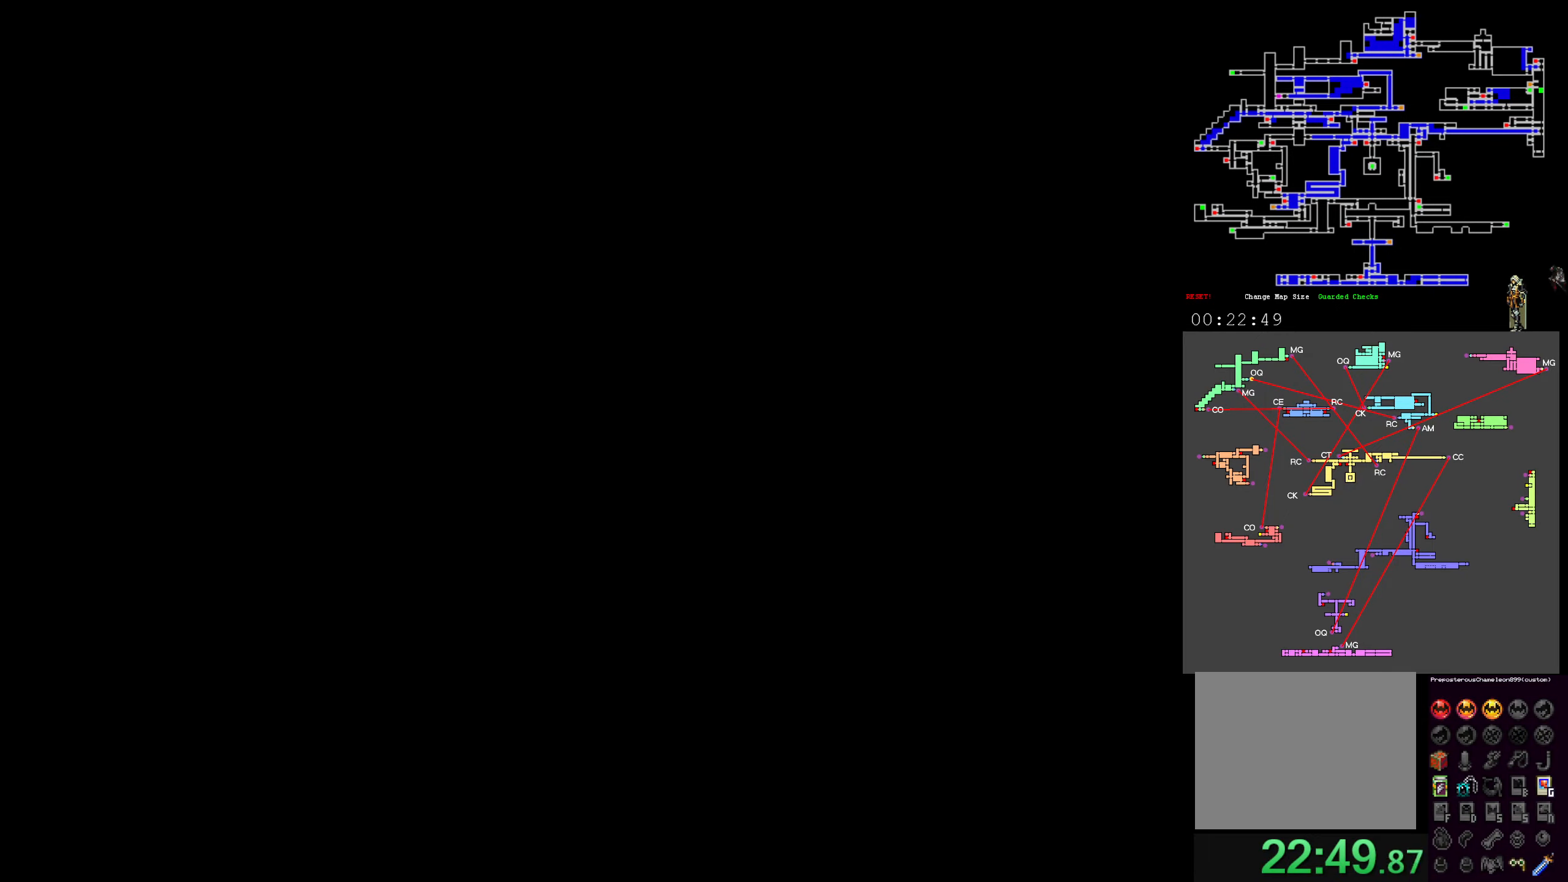
{"dt_ms": 500, "buttons": [], "events": [[67, "Y", "down"], [133, "Y", "up"]]}
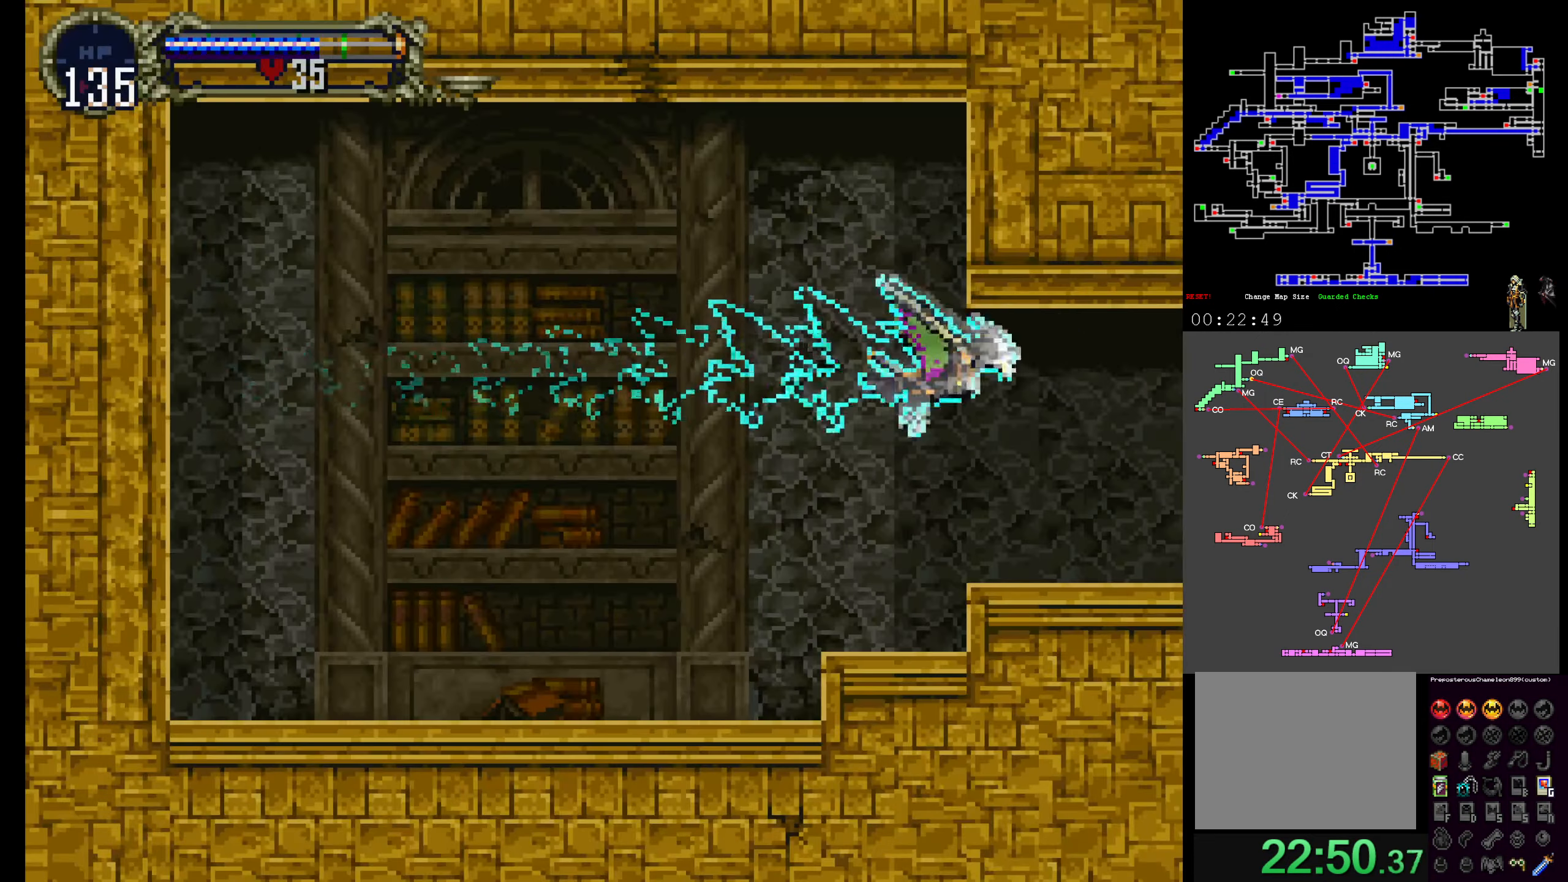
{"dt_ms": 500, "buttons": [], "events": []}
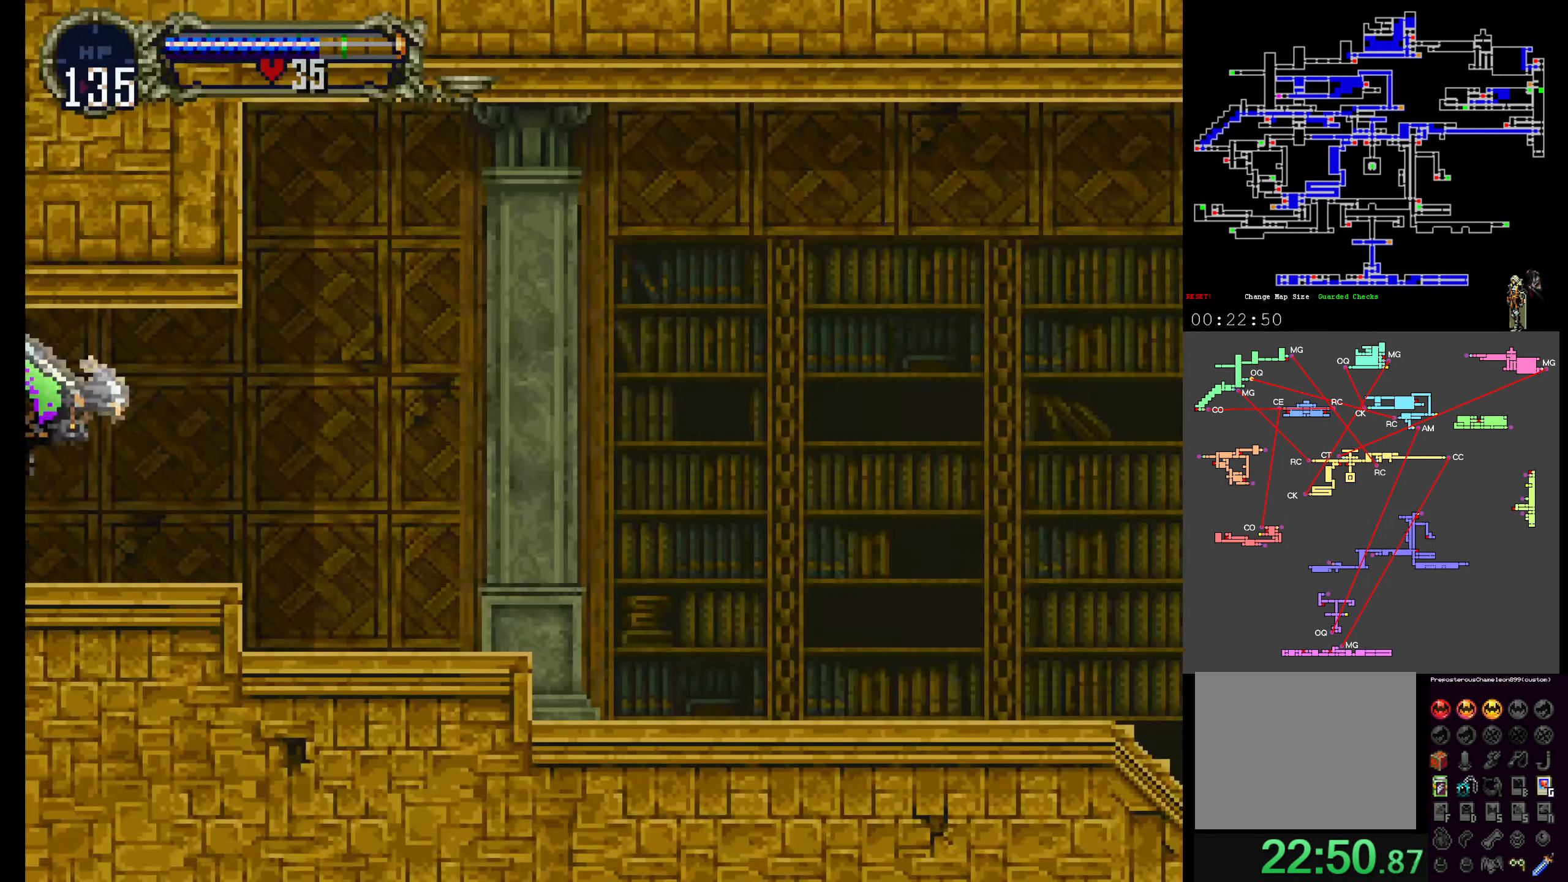
{"dt_ms": 500, "buttons": [], "events": []}
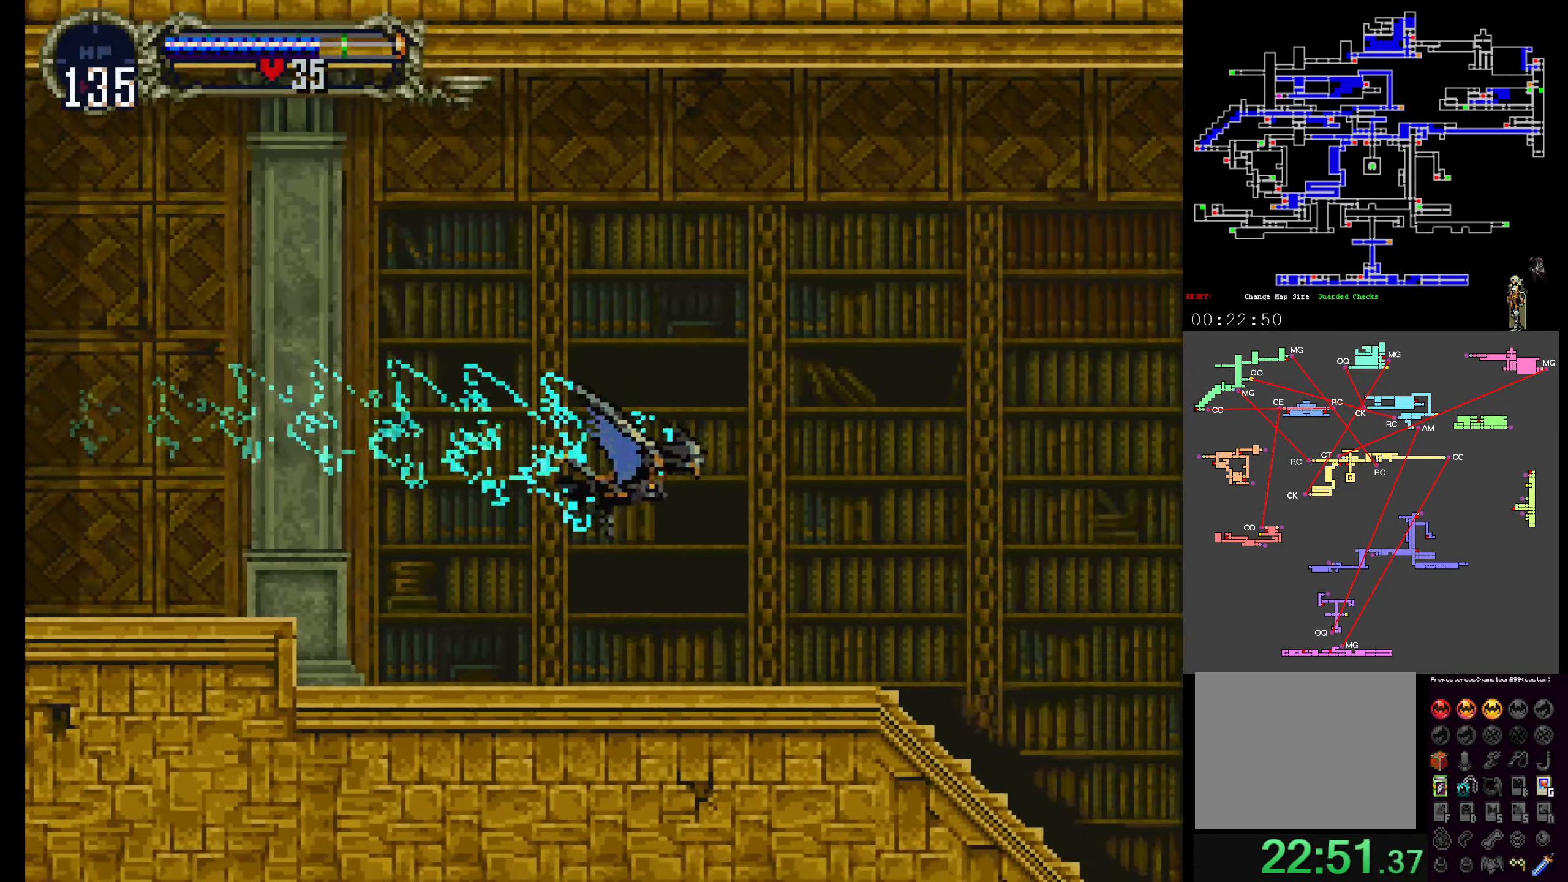
{"dt_ms": 500, "buttons": [], "events": []}
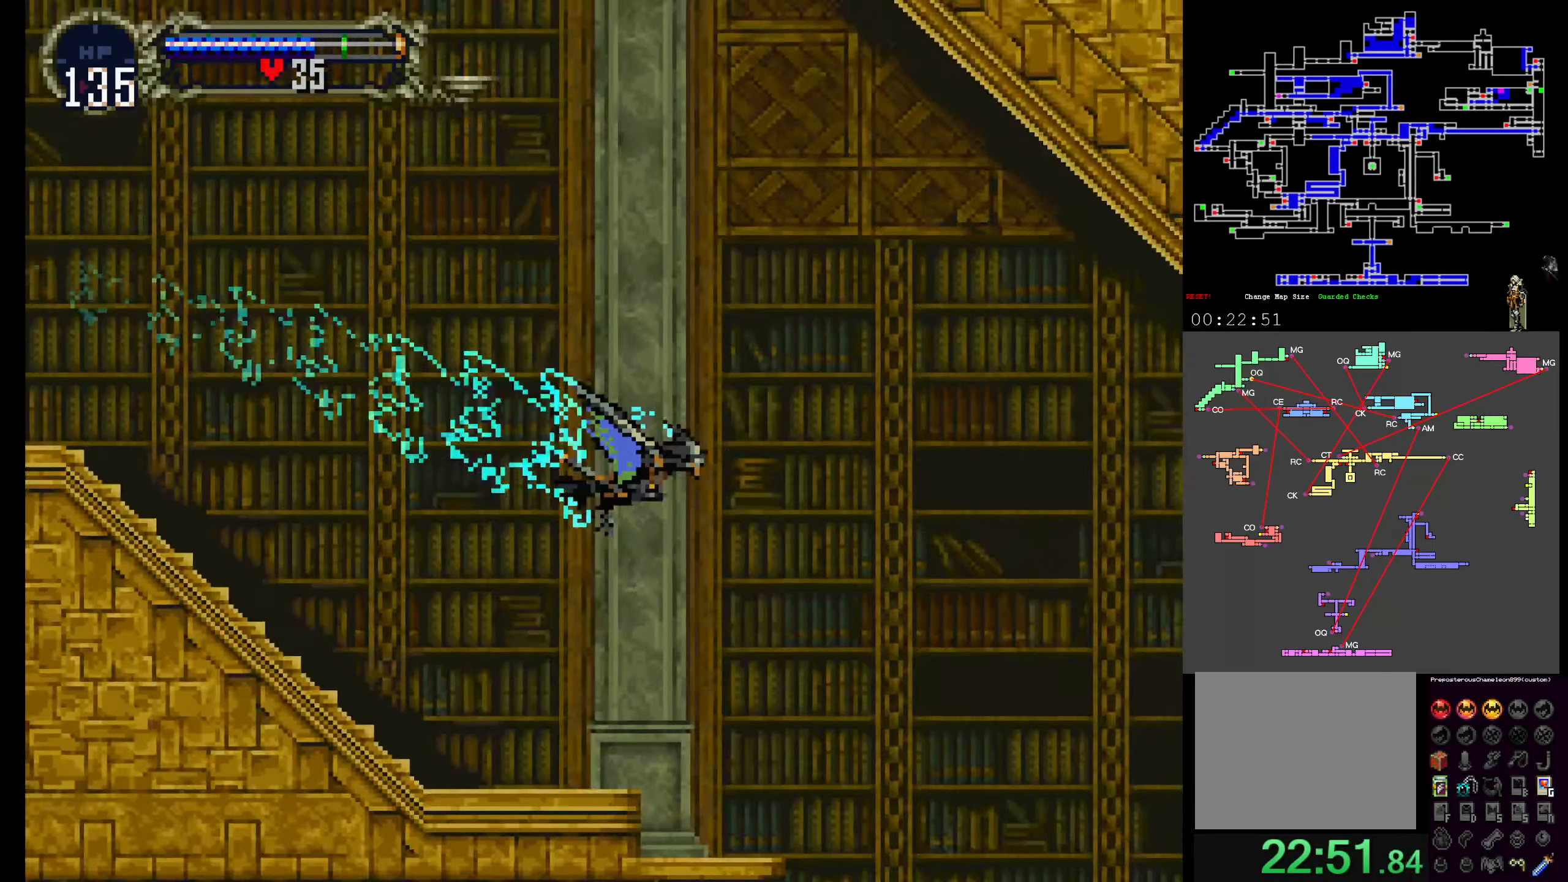
{"dt_ms": 500, "buttons": [], "events": [[283, "DPAD_UP", "down"], [500, "DPAD_UP", "up"]]}
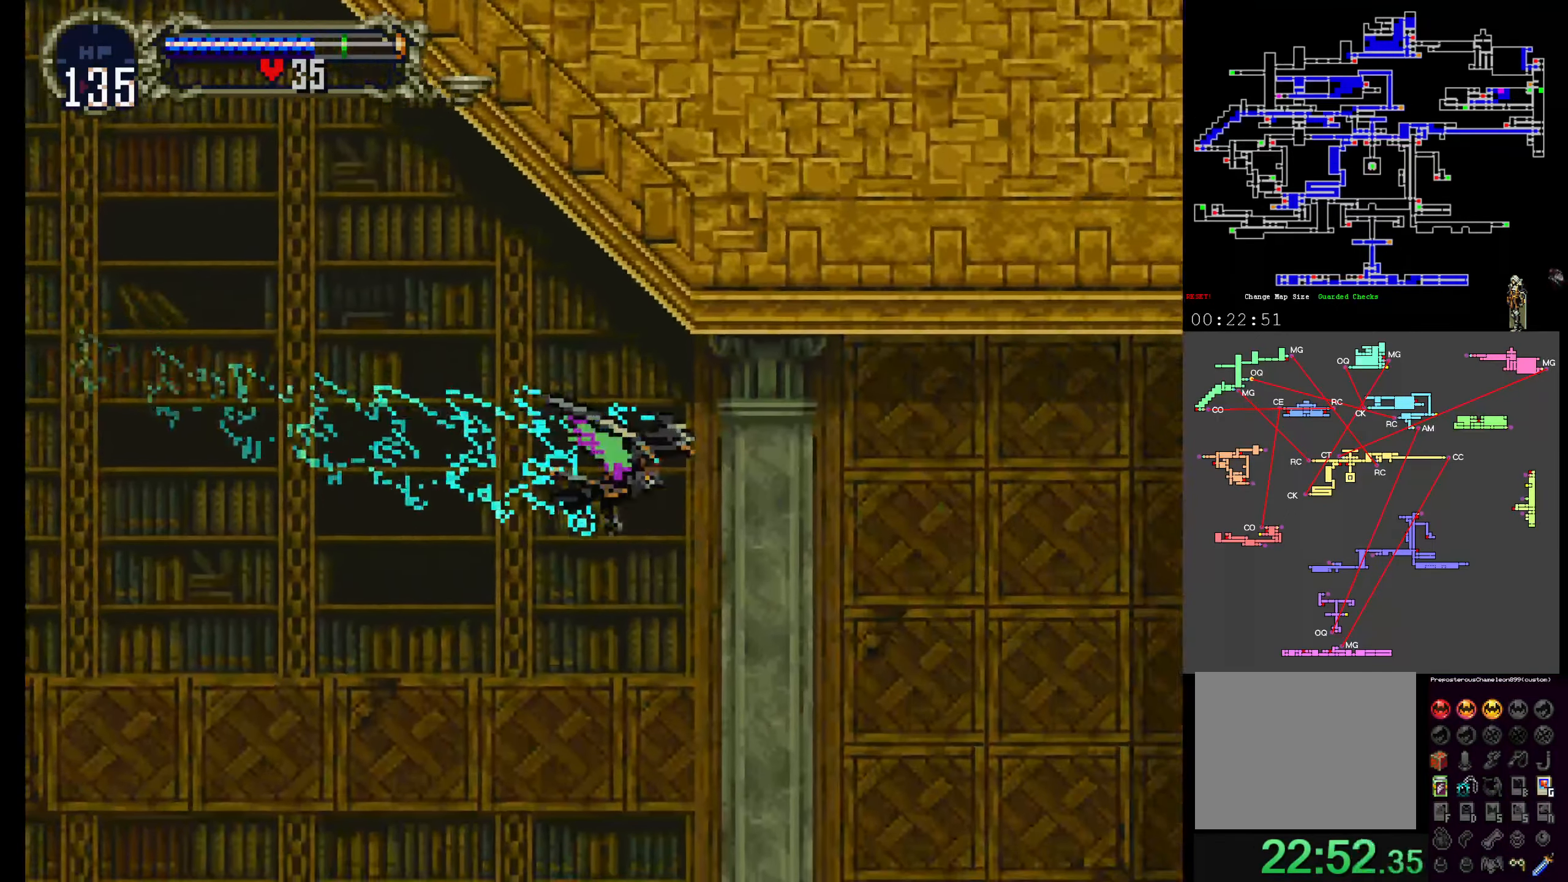
{"dt_ms": 500, "buttons": [], "events": [[317, "DPAD_UP", "down"], [483, "DPAD_UP", "up"]]}
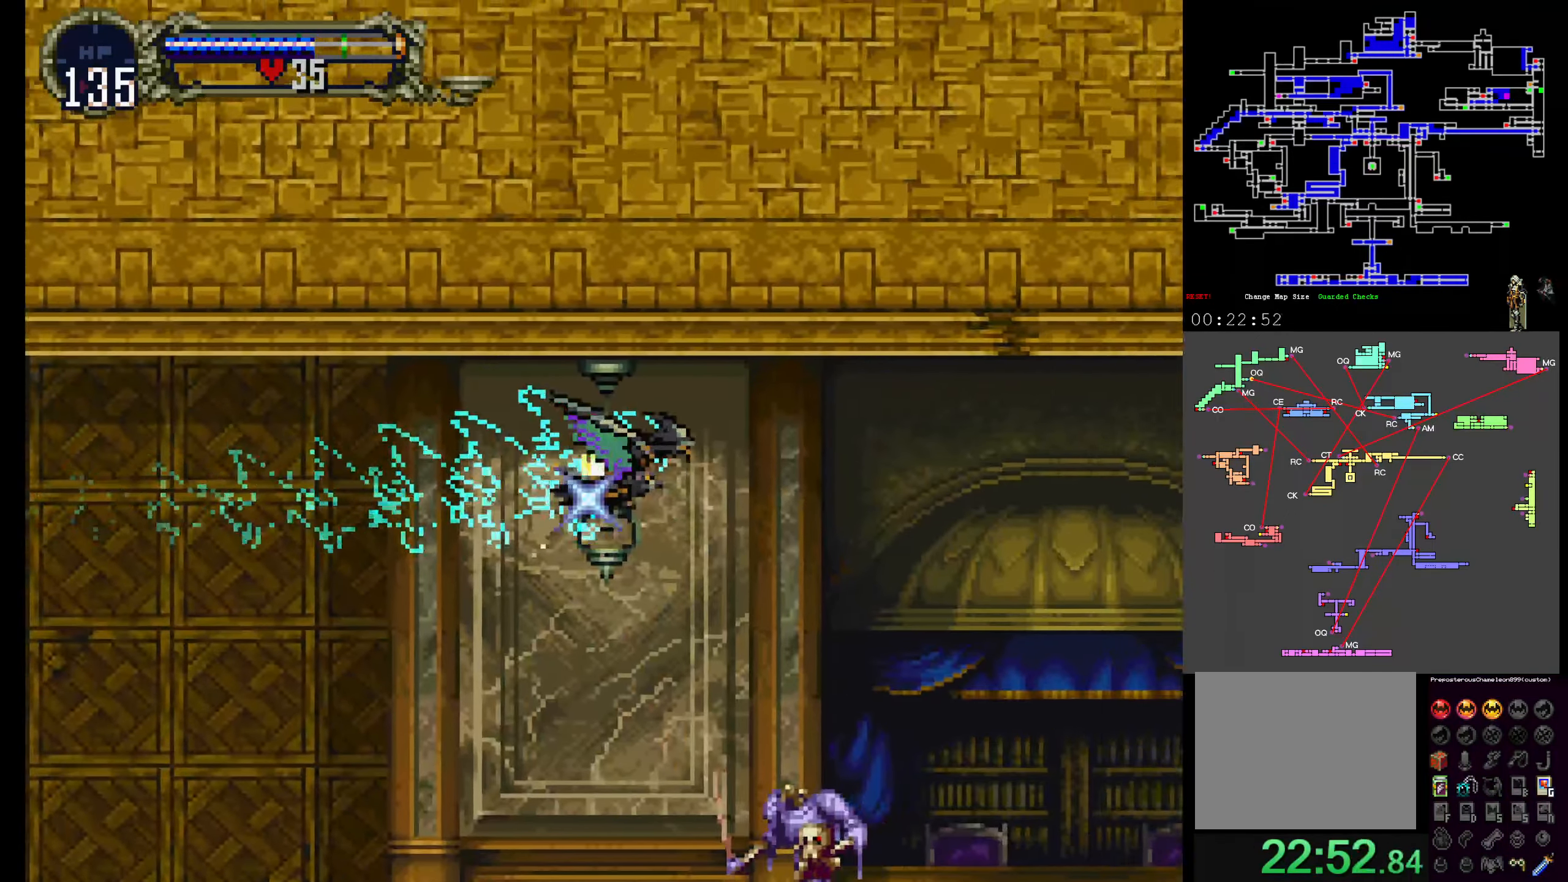
{"dt_ms": 500, "buttons": ["DPAD_UP"], "events": [[50, "DPAD_UP", "down"], [183, "DPAD_UP", "up"], [317, "DPAD_UP", "down"]]}
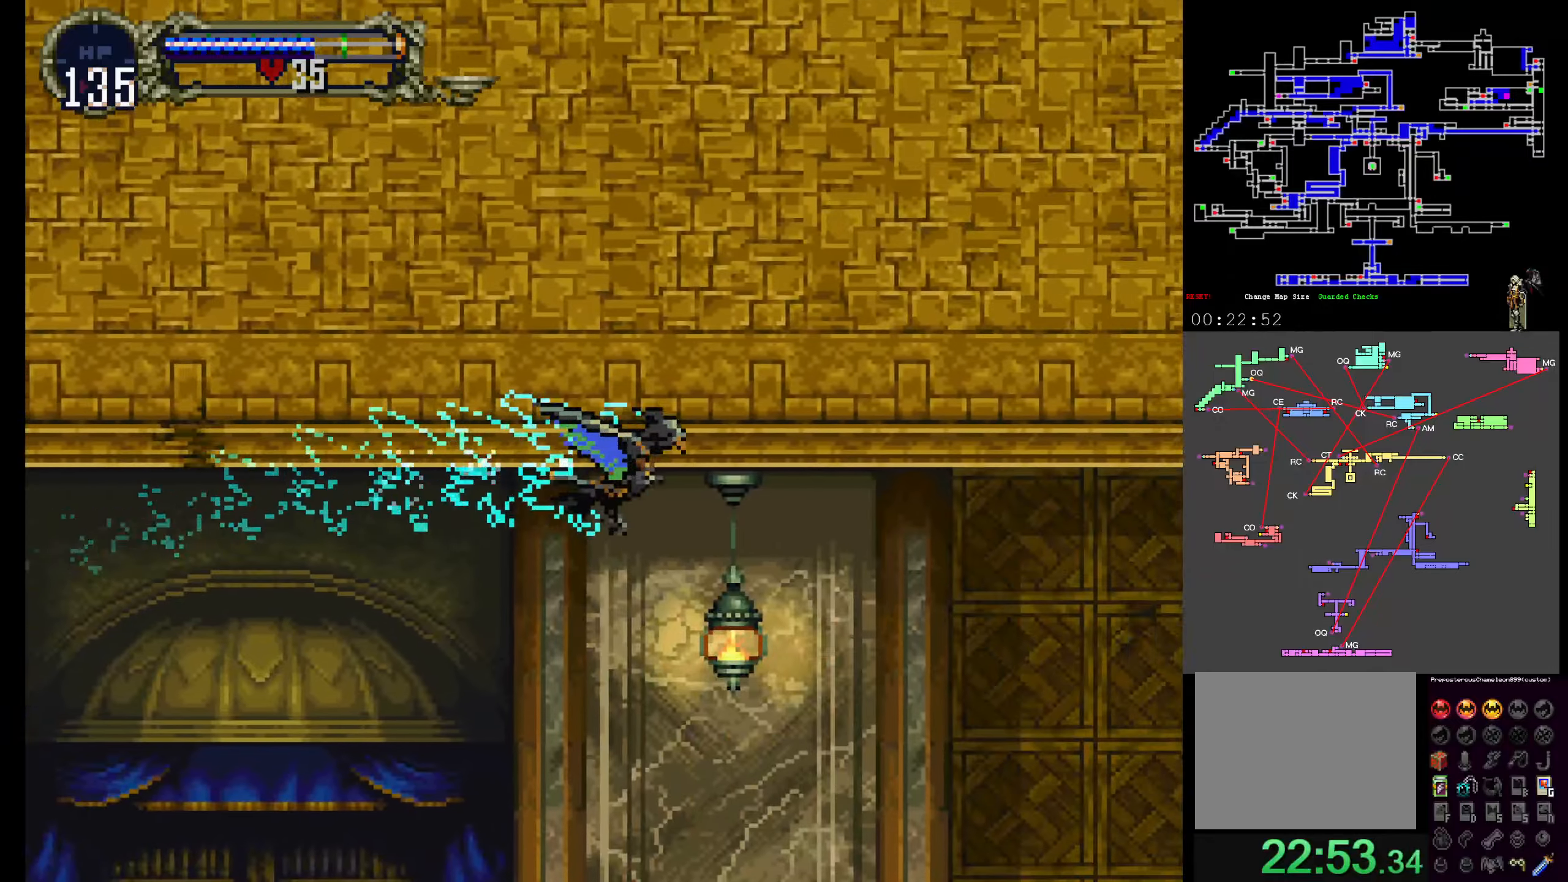
{"dt_ms": 500, "buttons": ["DPAD_UP"], "events": [[317, "DPAD_UP", "up"], [484, "DPAD_UP", "down"]]}
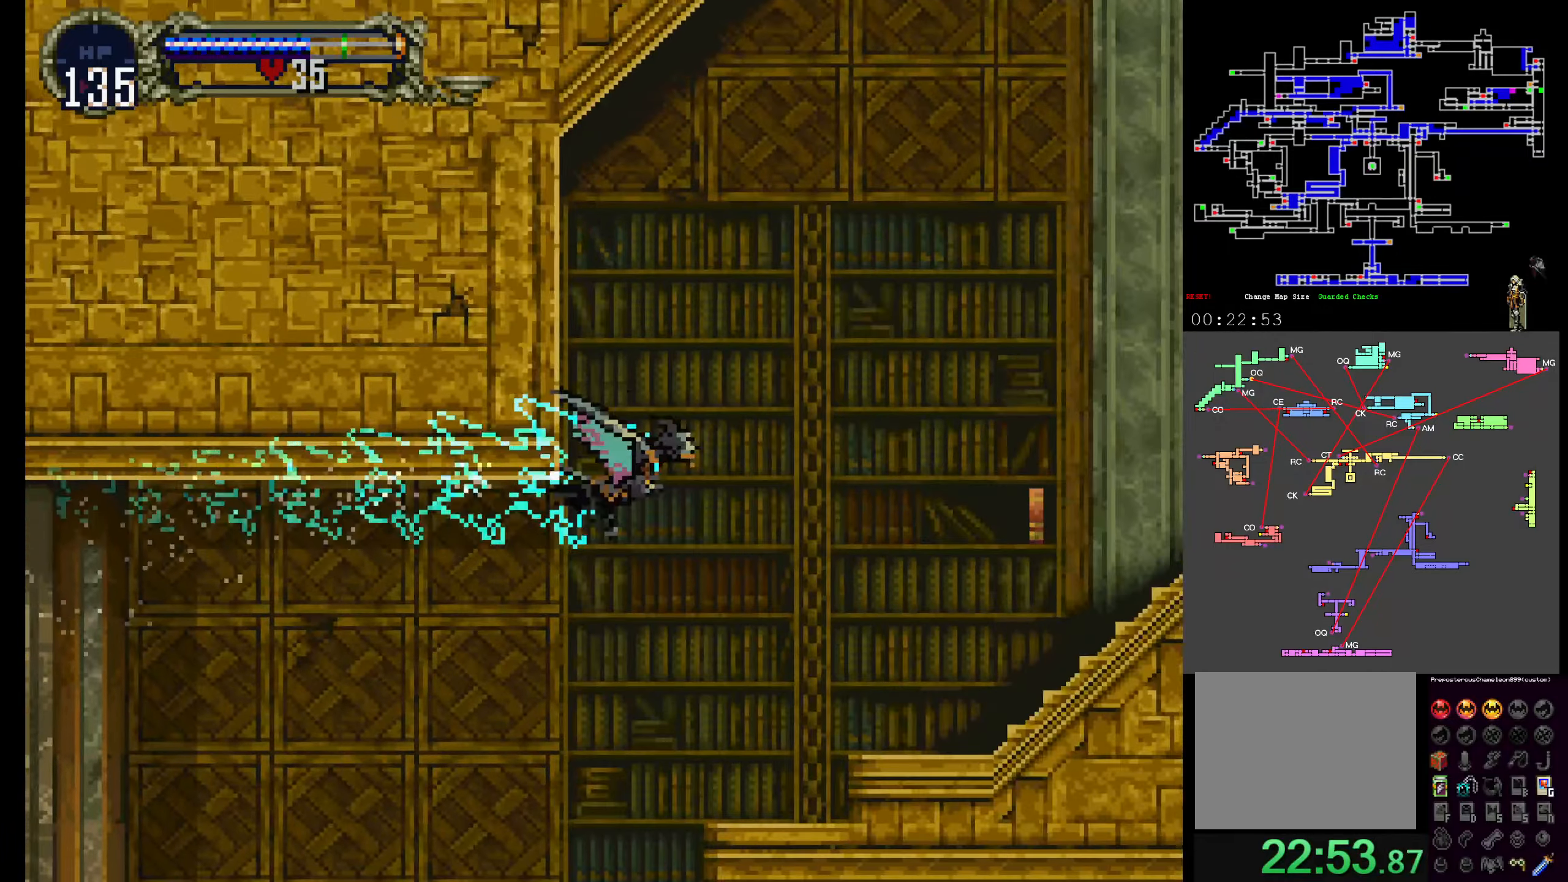
{"dt_ms": 500, "buttons": [], "events": [[200, "DPAD_UP", "up"]]}
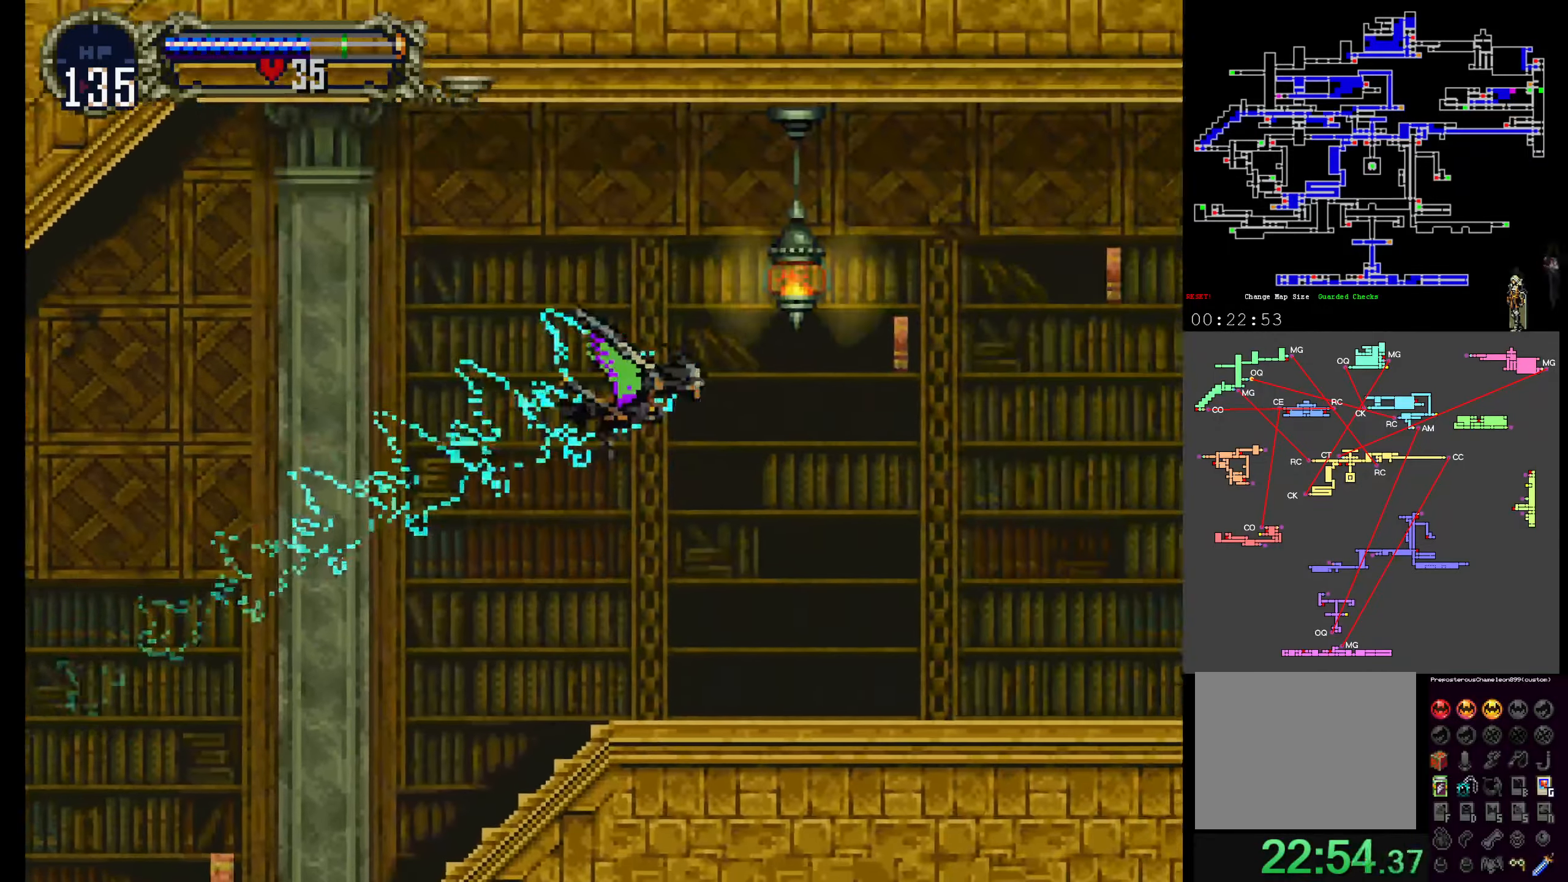
{"dt_ms": 500, "buttons": [], "events": []}
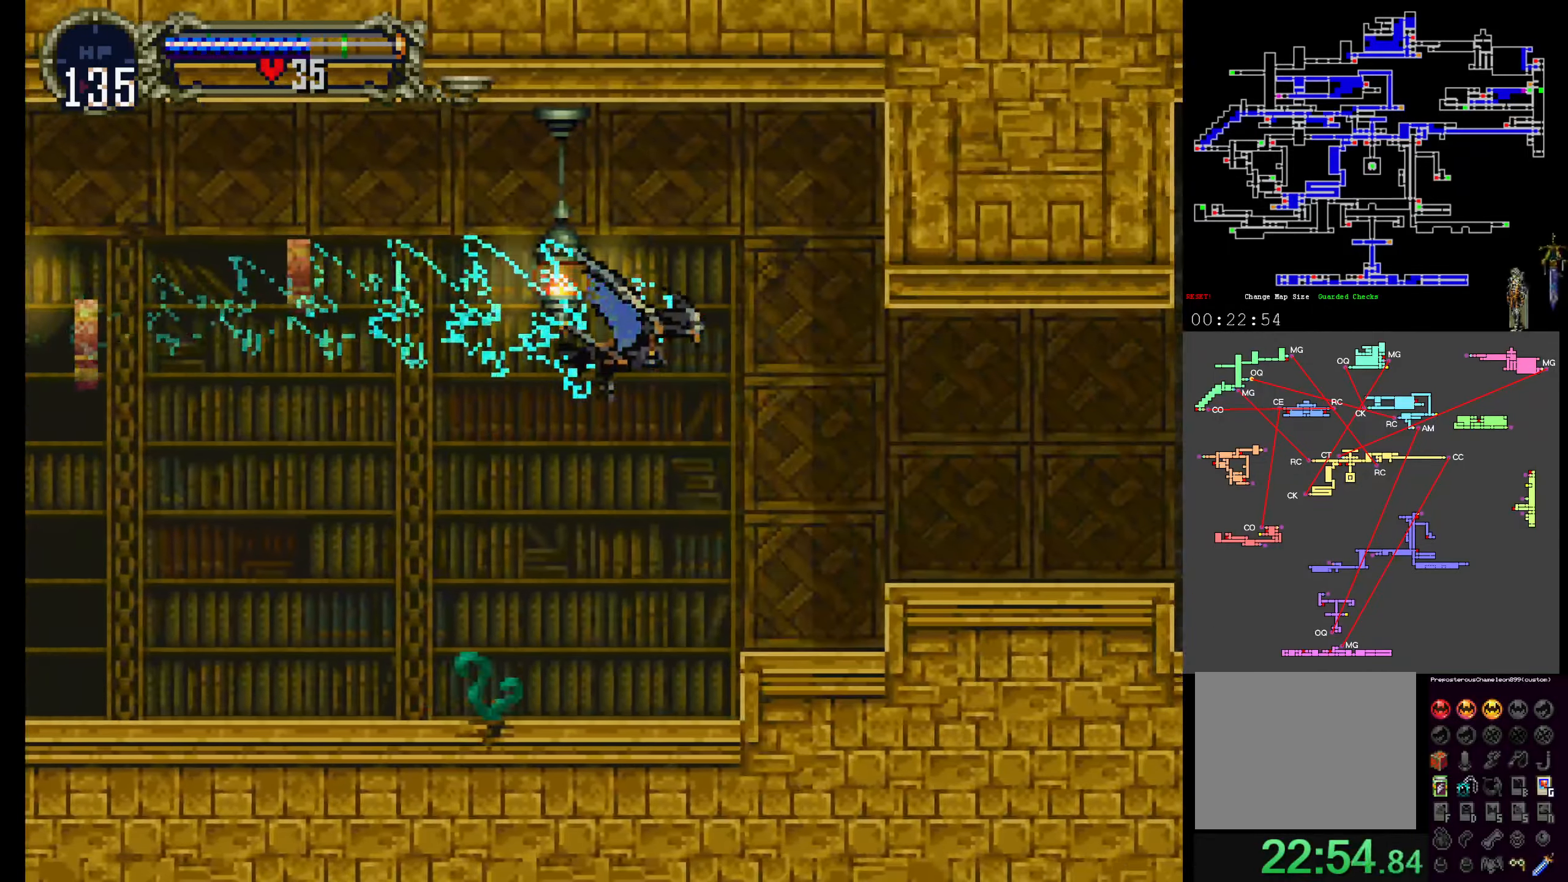
{"dt_ms": 500, "buttons": [], "events": [[167, "DPAD_UP", "down"], [434, "DPAD_UP", "up"]]}
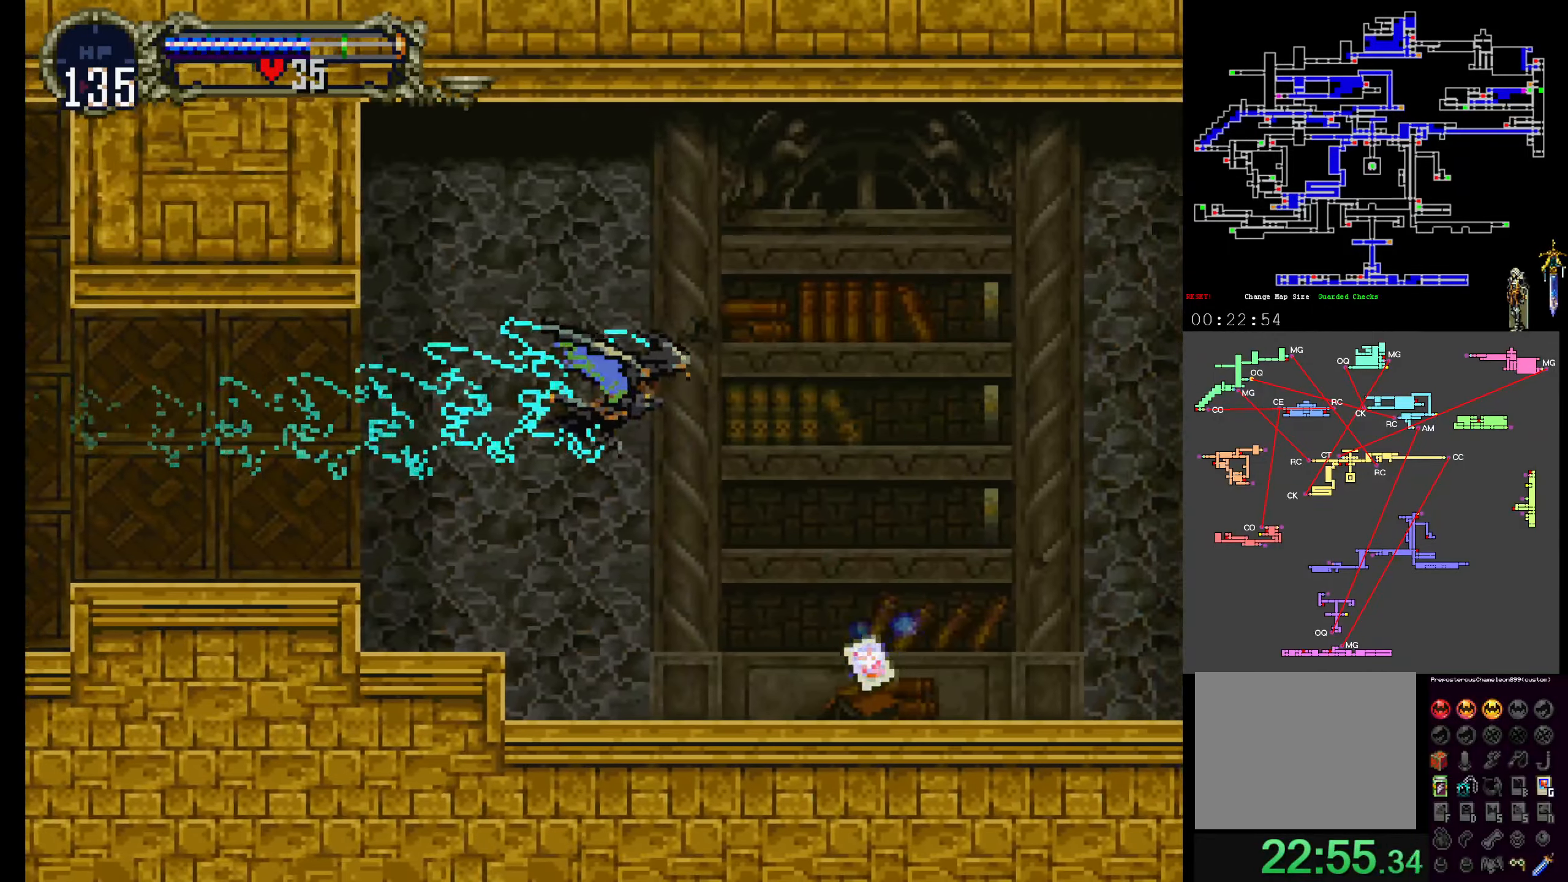
{"dt_ms": 500, "buttons": [], "events": [[234, "R1", "down"], [384, "R1", "up"]]}
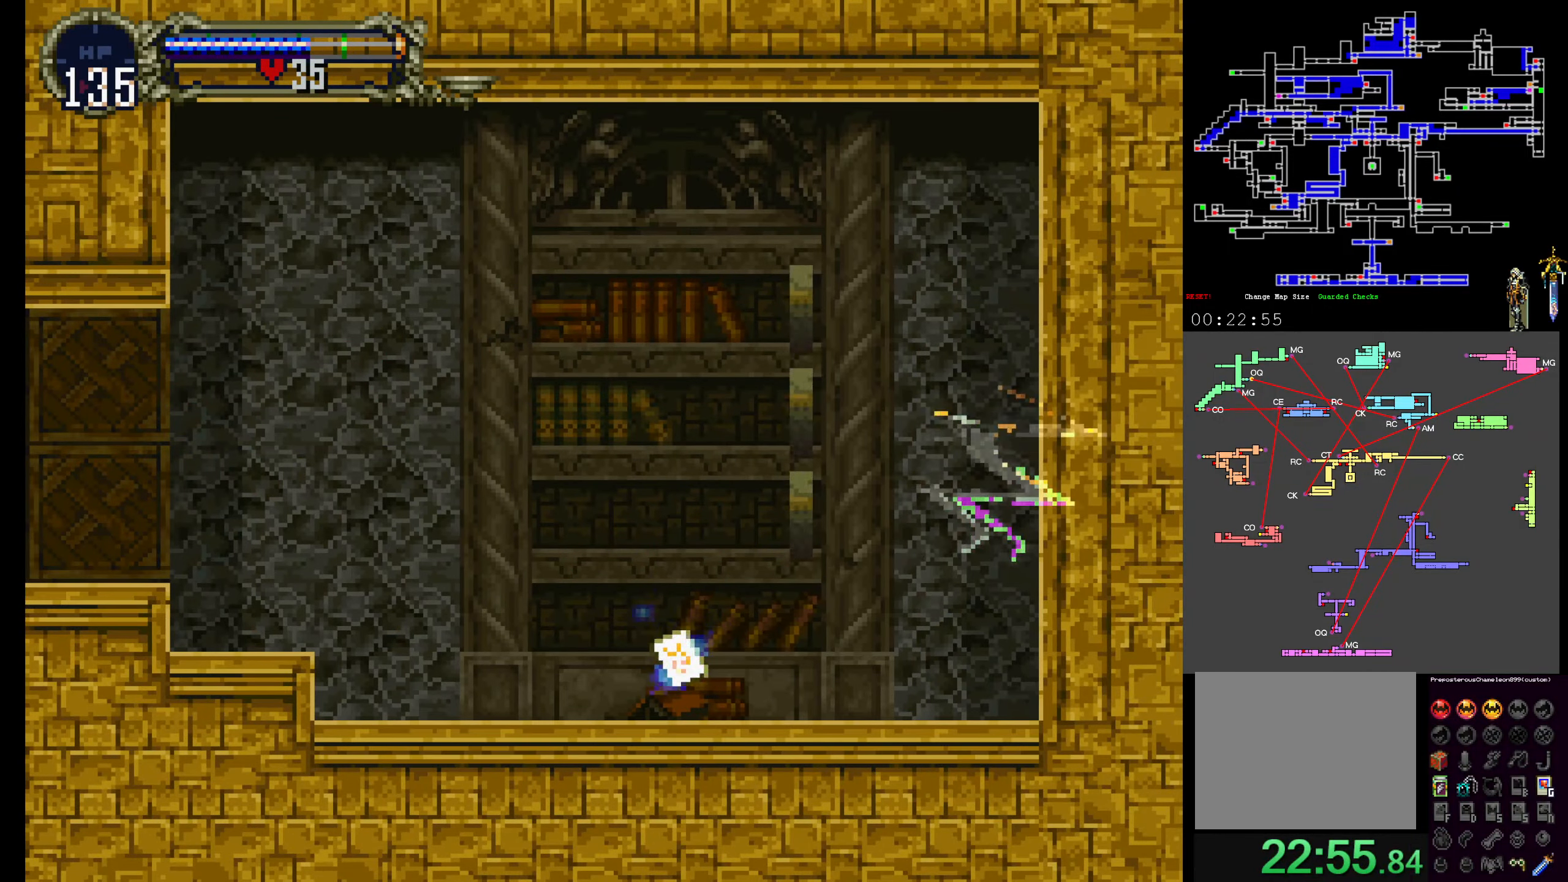
{"dt_ms": 1000, "buttons": []}
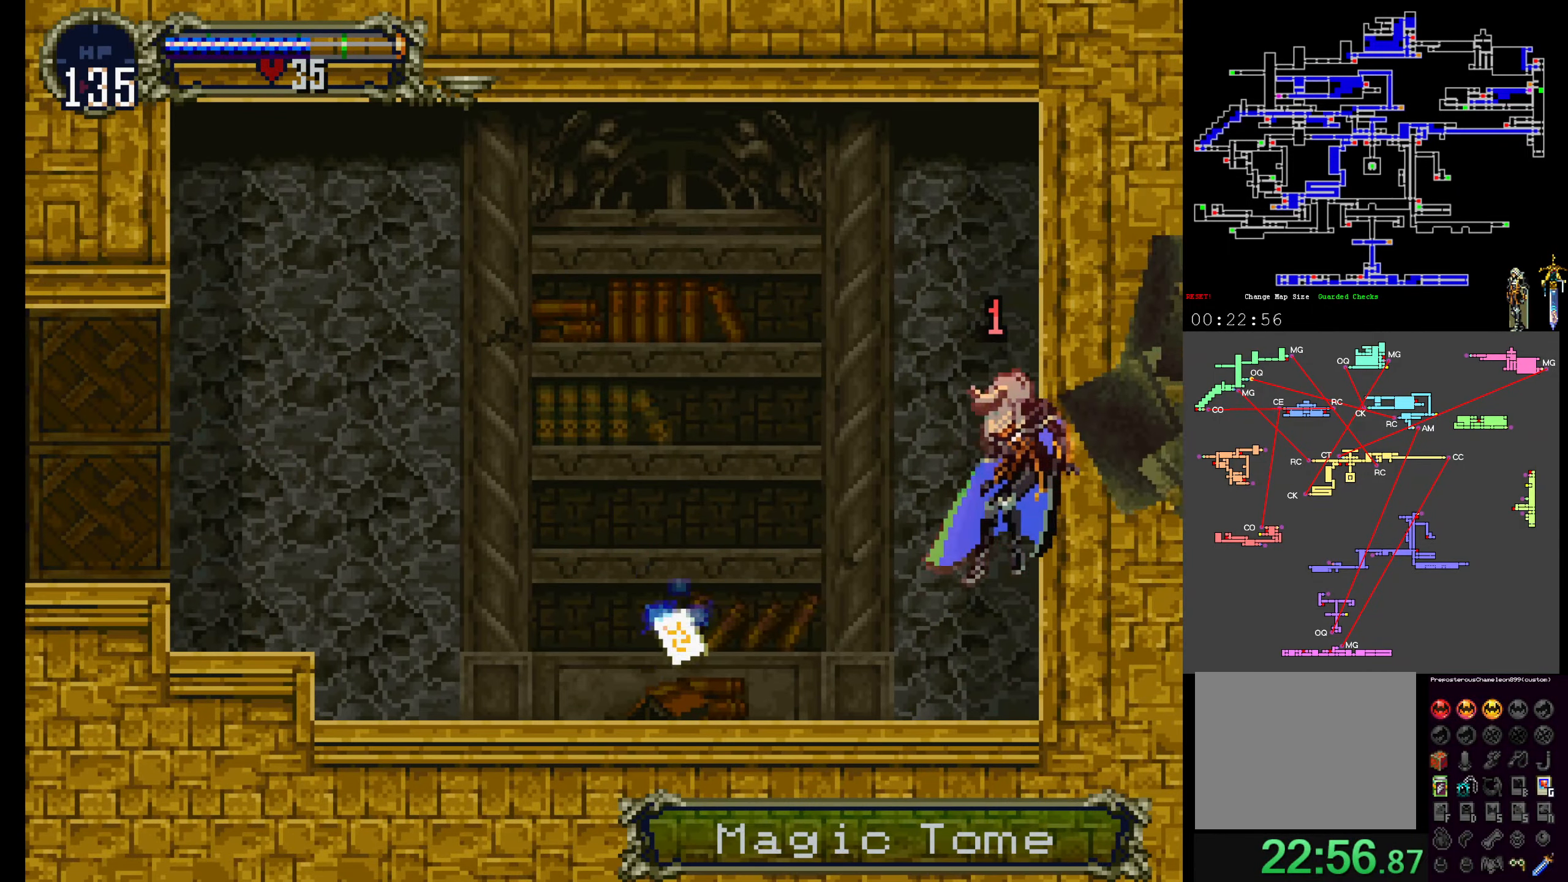
{"dt_ms": 500, "buttons": [], "events": [[234, "A", "down"], [500, "A", "up"]]}
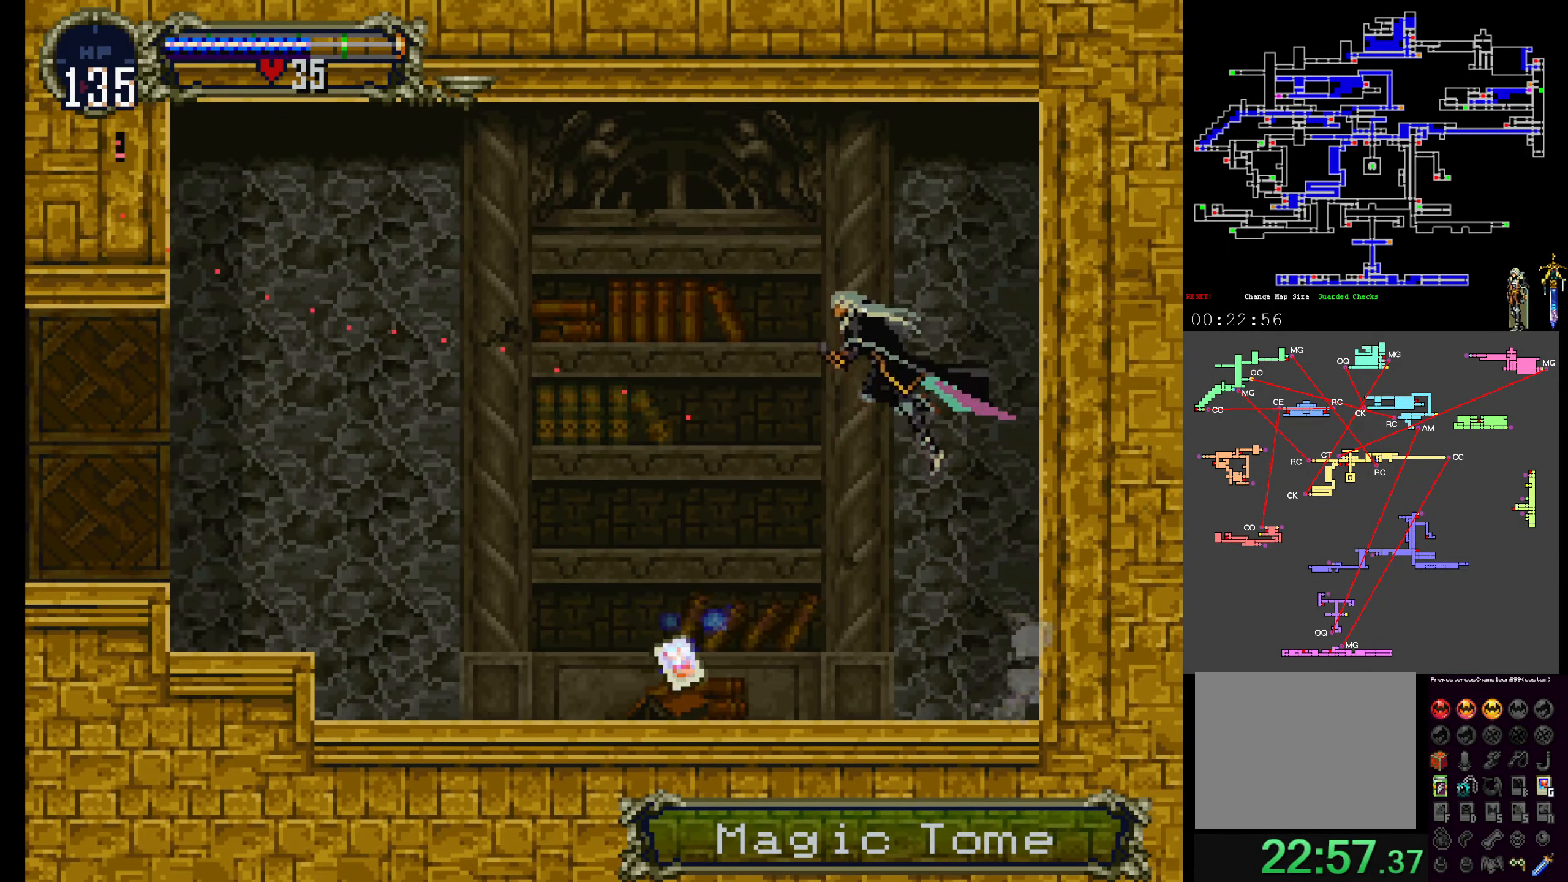
{"dt_ms": 500, "buttons": [], "events": []}
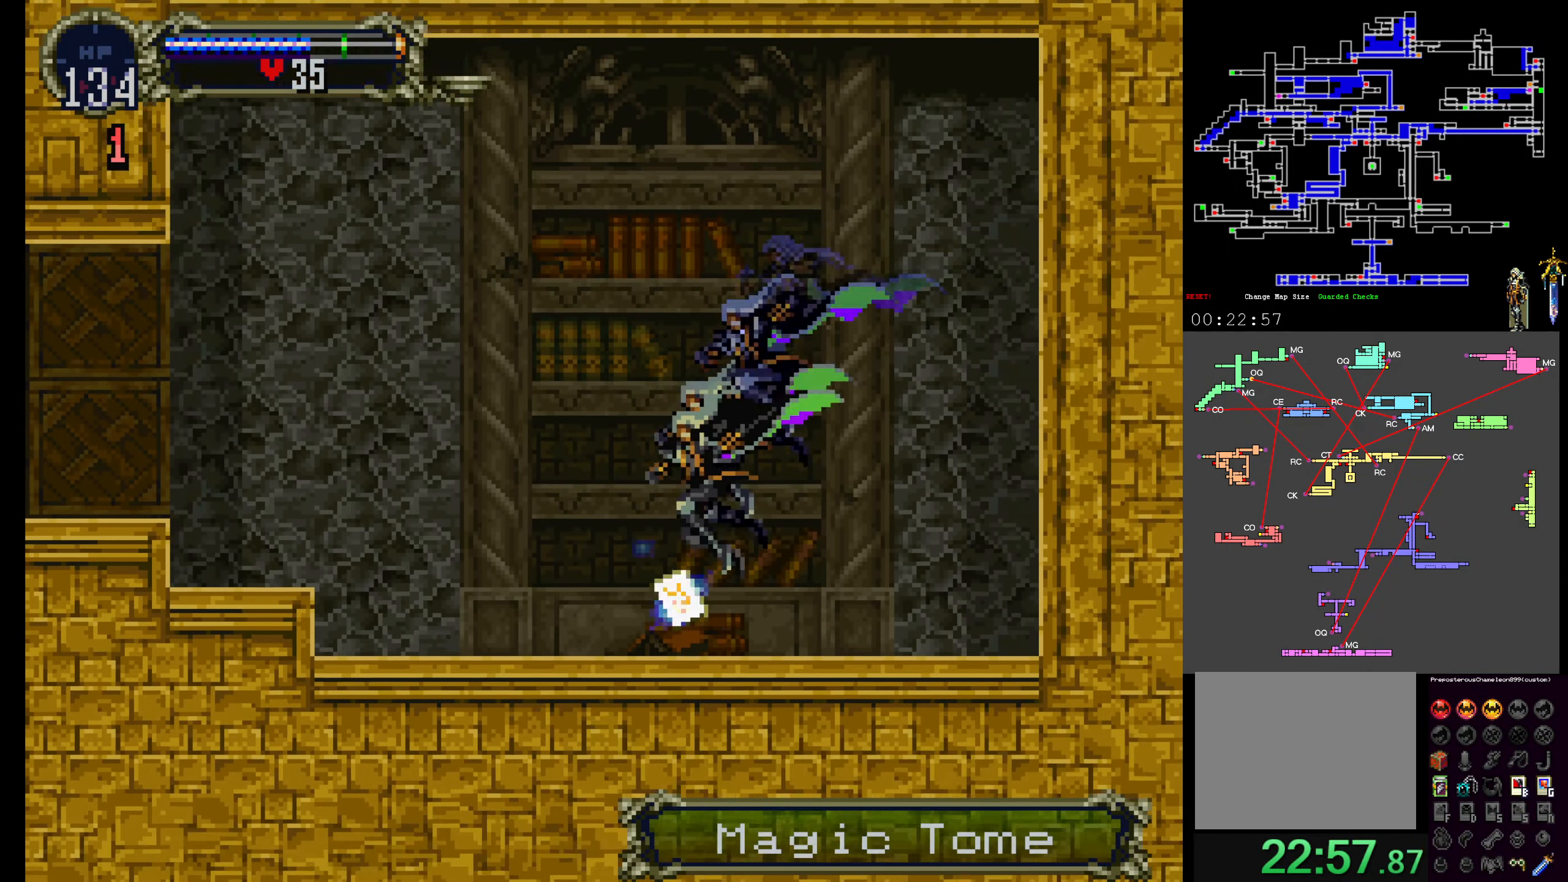
{"dt_ms": 500, "buttons": ["A"], "events": [[167, "A", "down"]]}
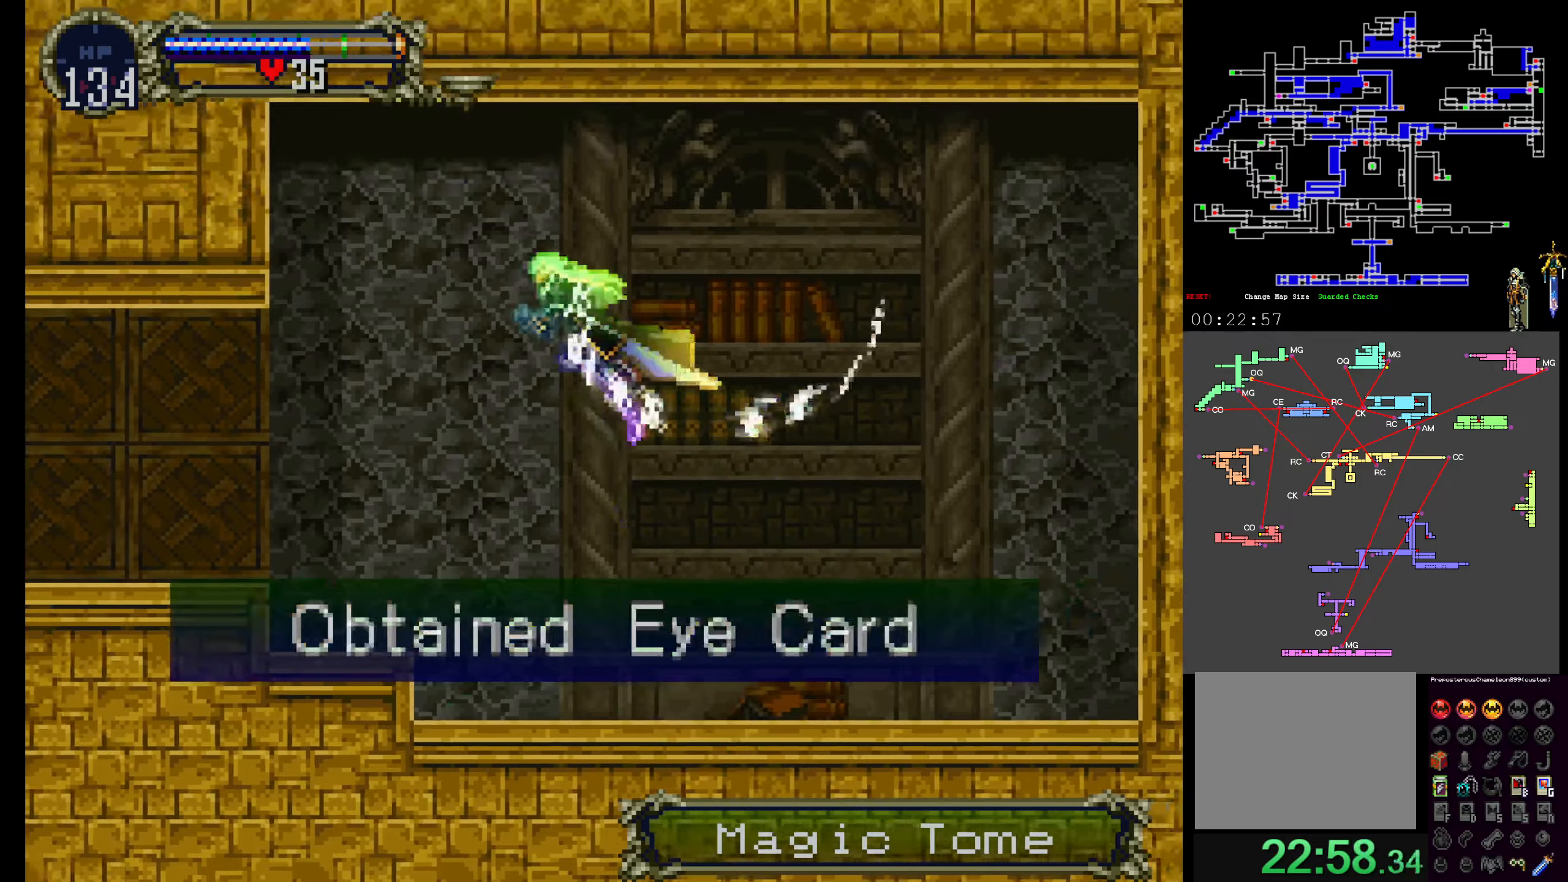
{"dt_ms": 500, "buttons": ["A"], "events": []}
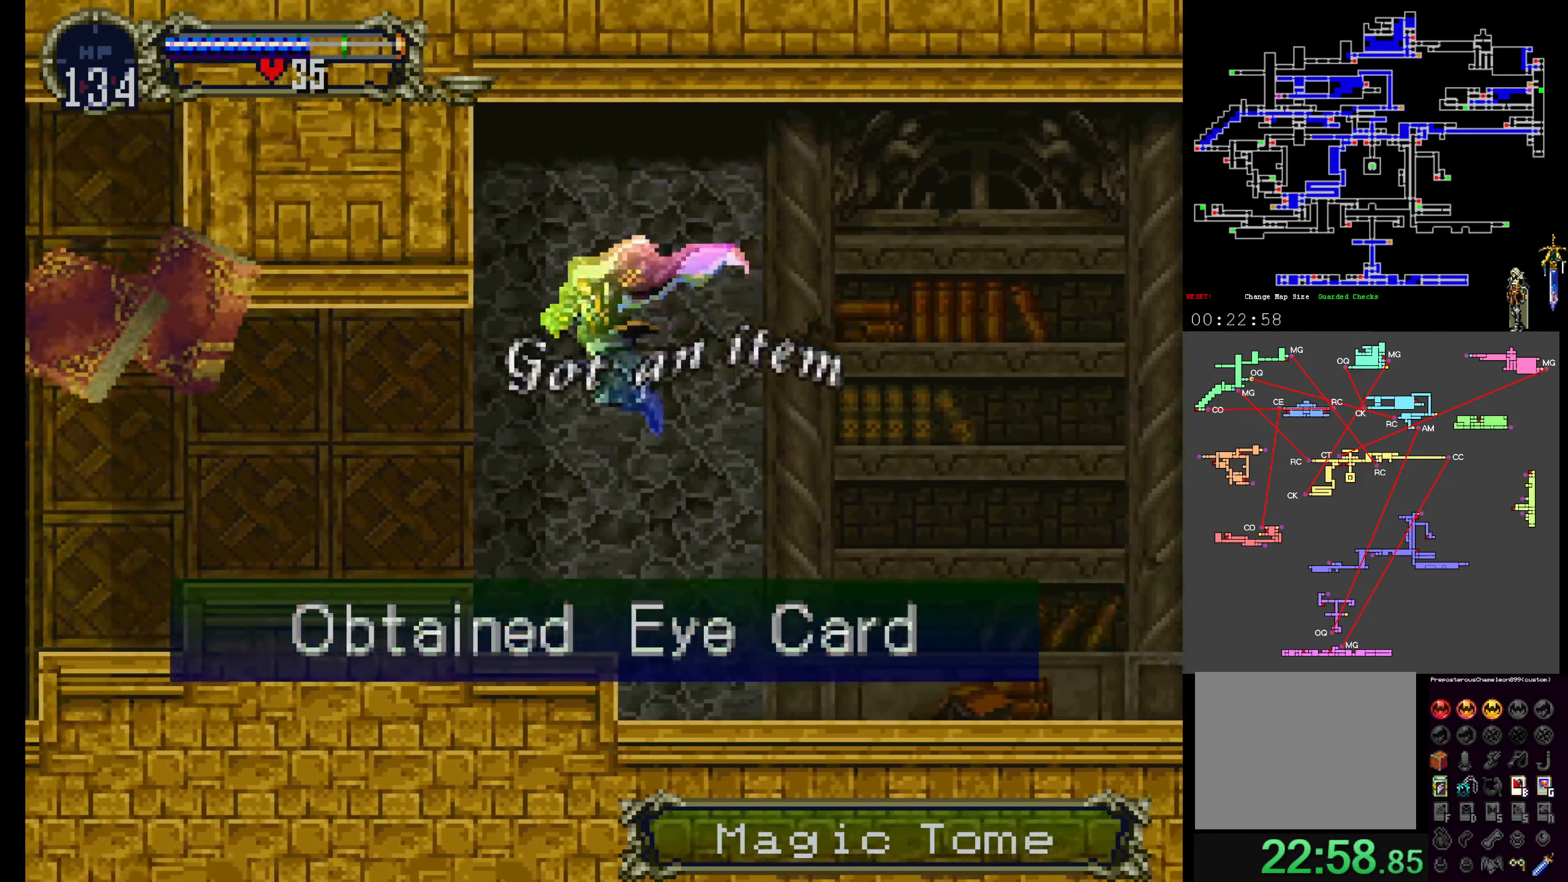
{"dt_ms": 500, "buttons": ["B"], "events": [[33, "A", "up"], [316, "A", "down"], [400, "B", "down"], [500, "A", "up"]]}
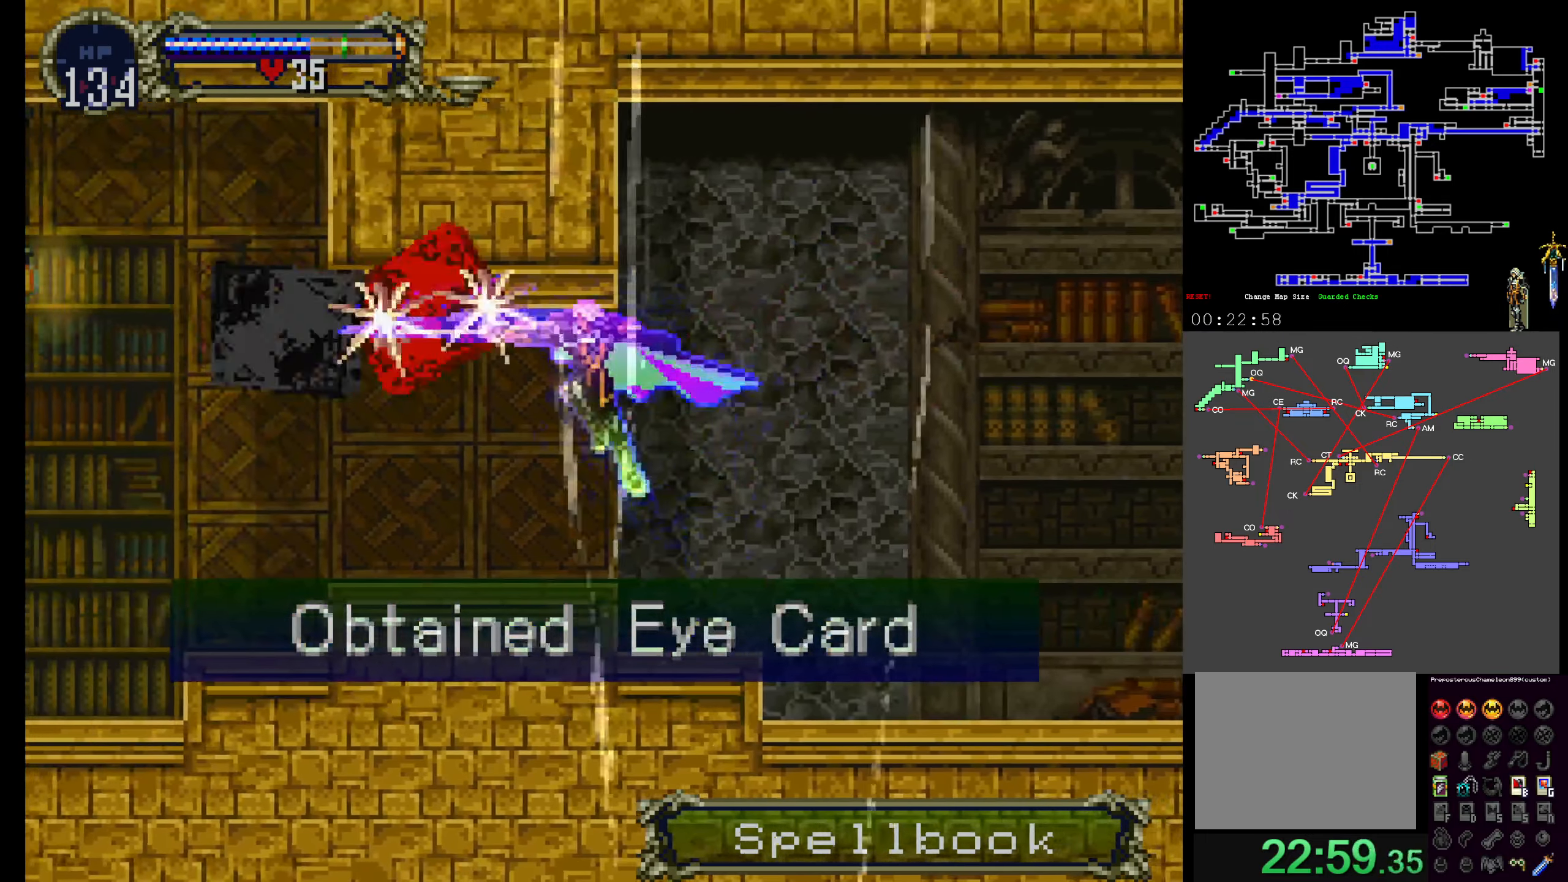
{"dt_ms": 500, "buttons": [], "events": [[33, "B", "up"], [316, "START", "down"], [350, "Y", "down"], [416, "Y", "up"], [483, "START", "up"]]}
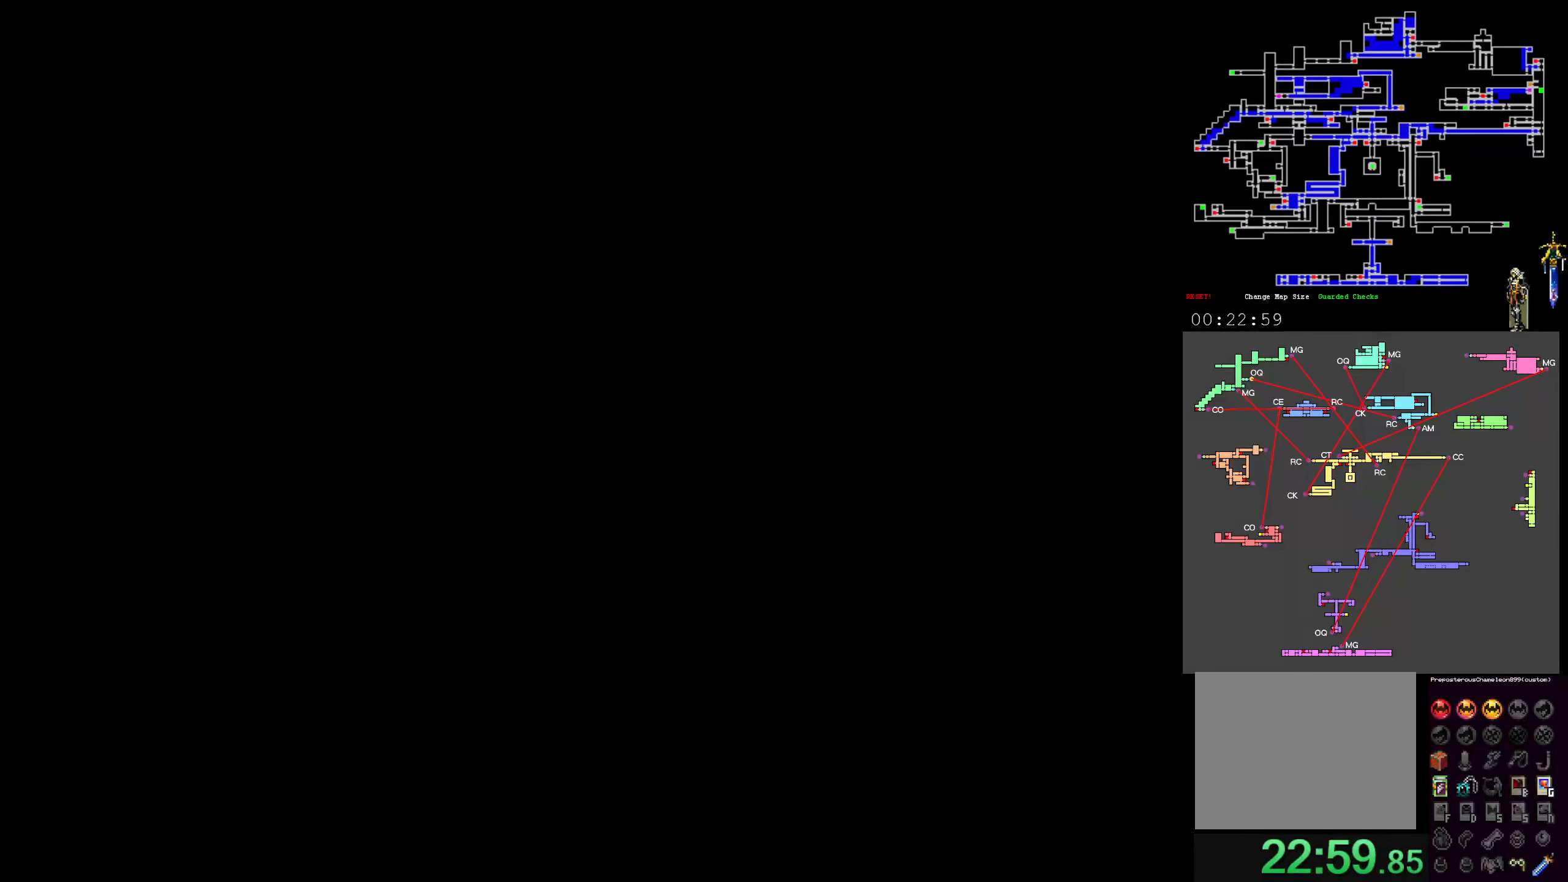
{"dt_ms": 500, "buttons": [], "events": []}
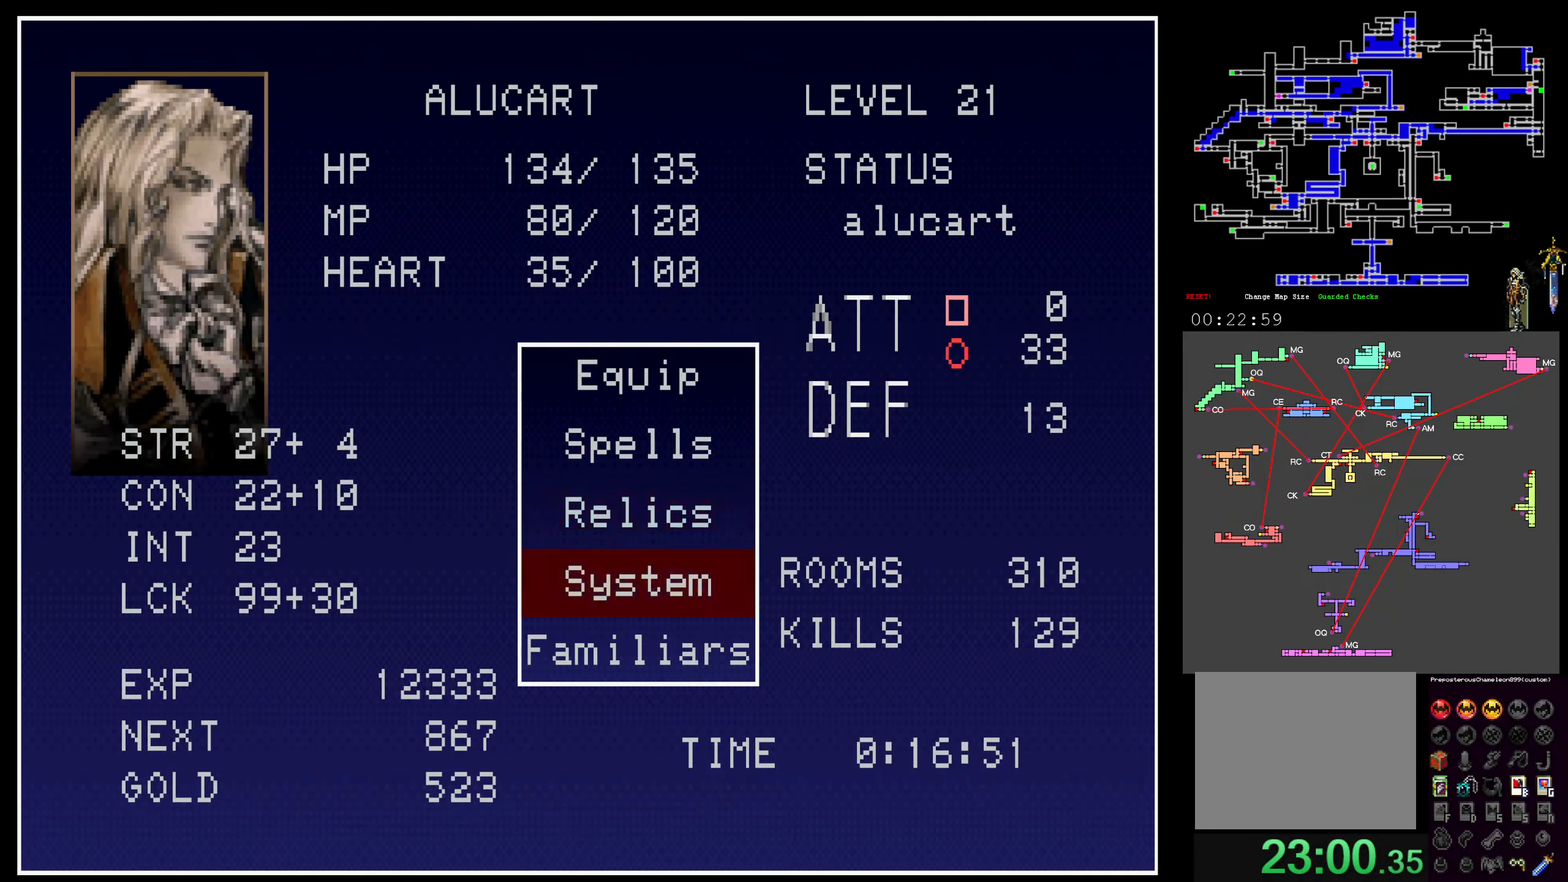
{"dt_ms": 500, "buttons": [], "events": [[183, "DPAD_UP", "down"], [266, "A", "down"], [283, "DPAD_UP", "up"], [366, "A", "up"]]}
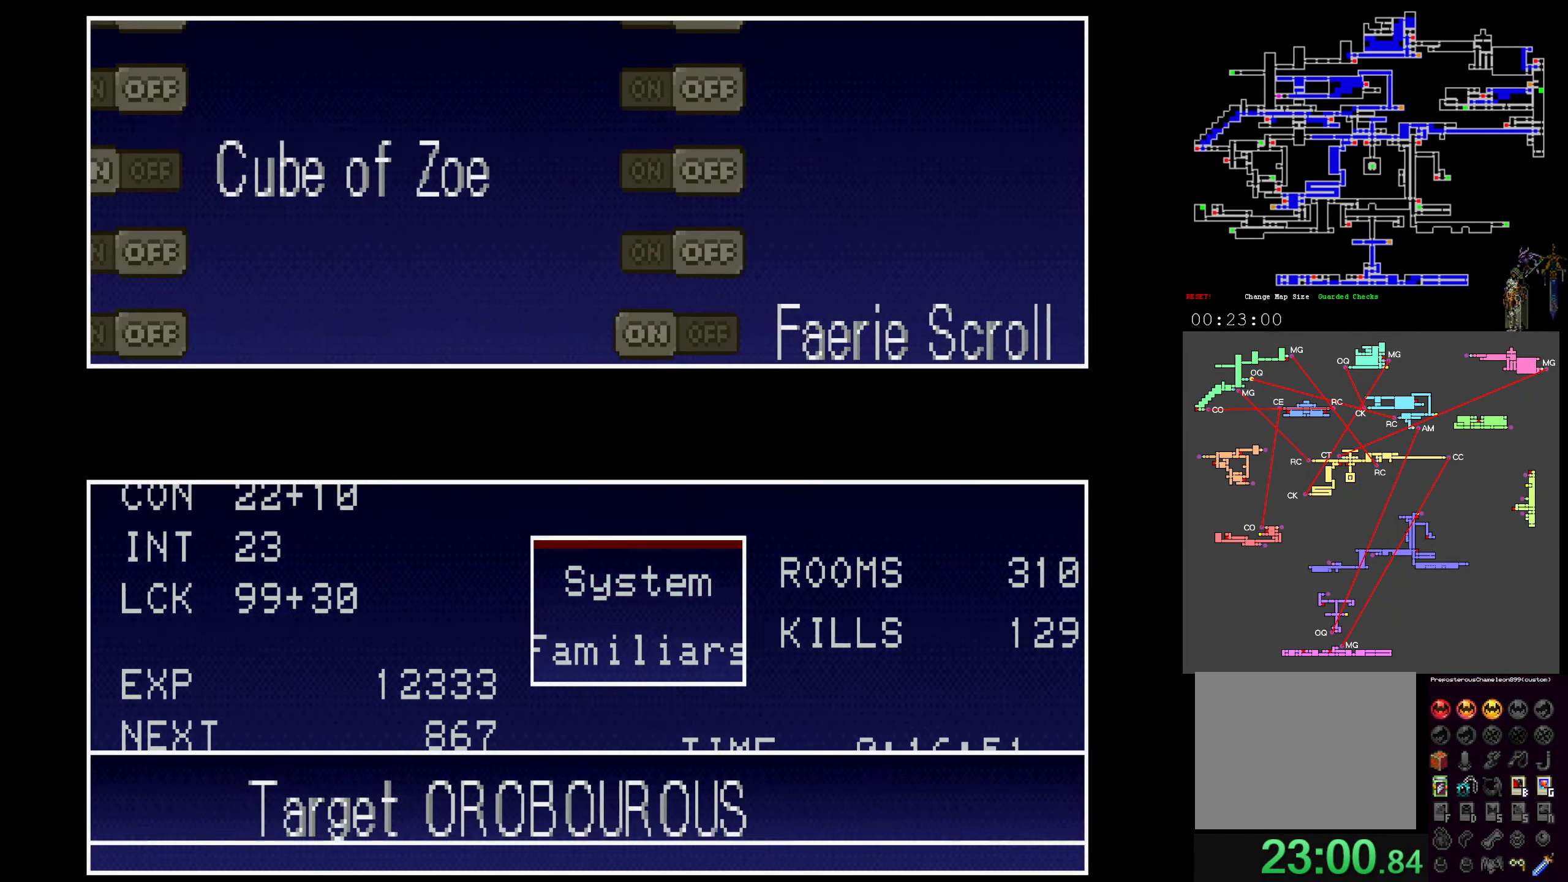
{"dt_ms": 500, "buttons": [], "events": []}
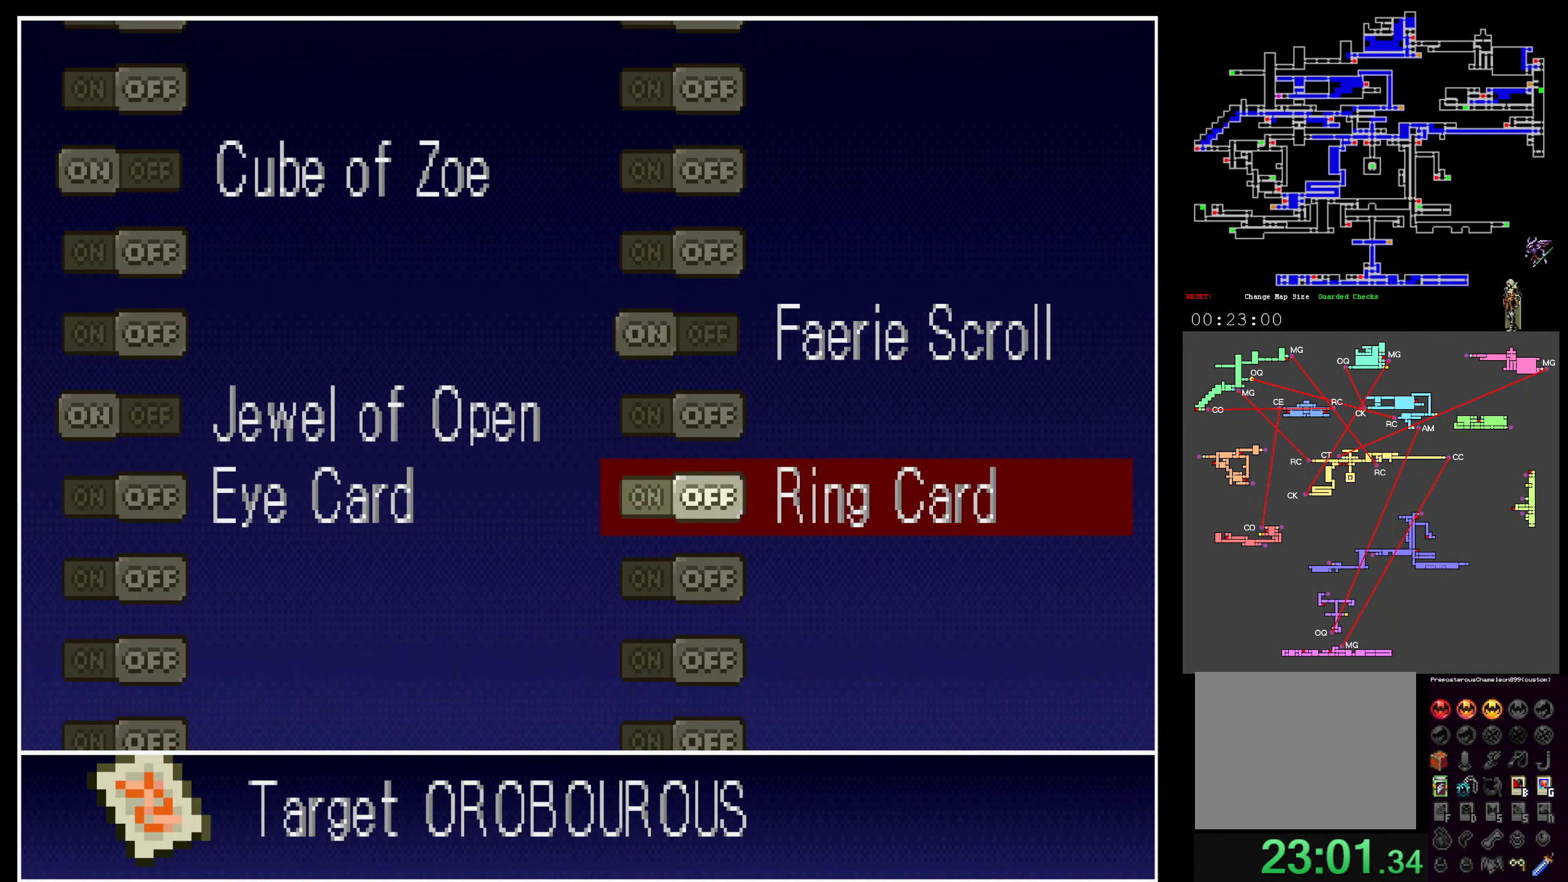
{"dt_ms": 500, "buttons": [], "events": []}
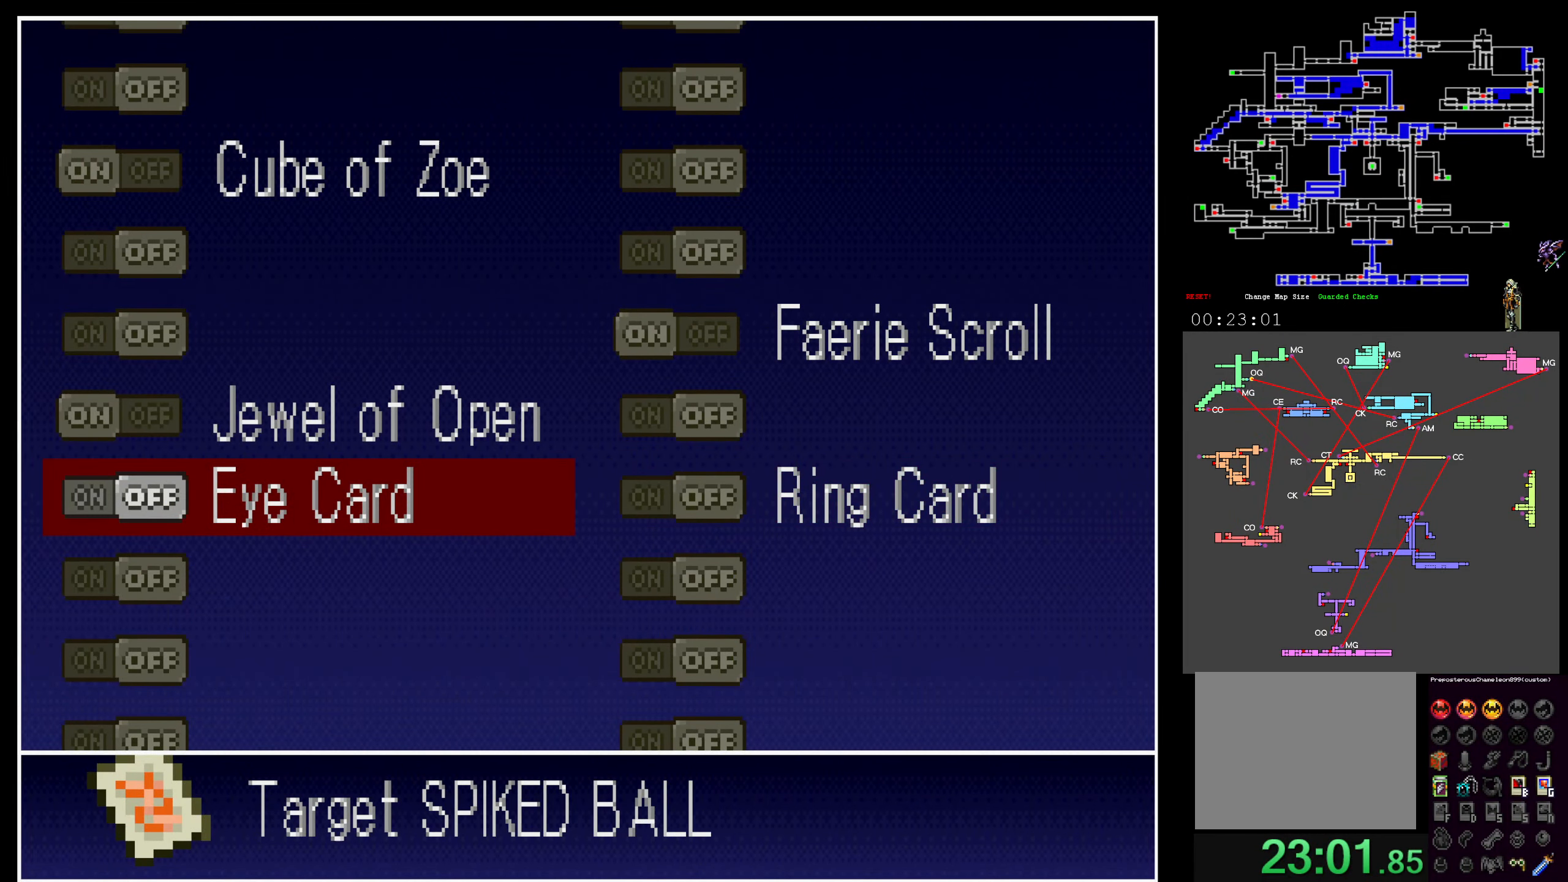
{"dt_ms": 500, "buttons": ["Y"], "events": [[16, "A", "down"], [66, "A", "up"], [250, "Y", "down"], [366, "Y", "up"], [433, "Y", "down"]]}
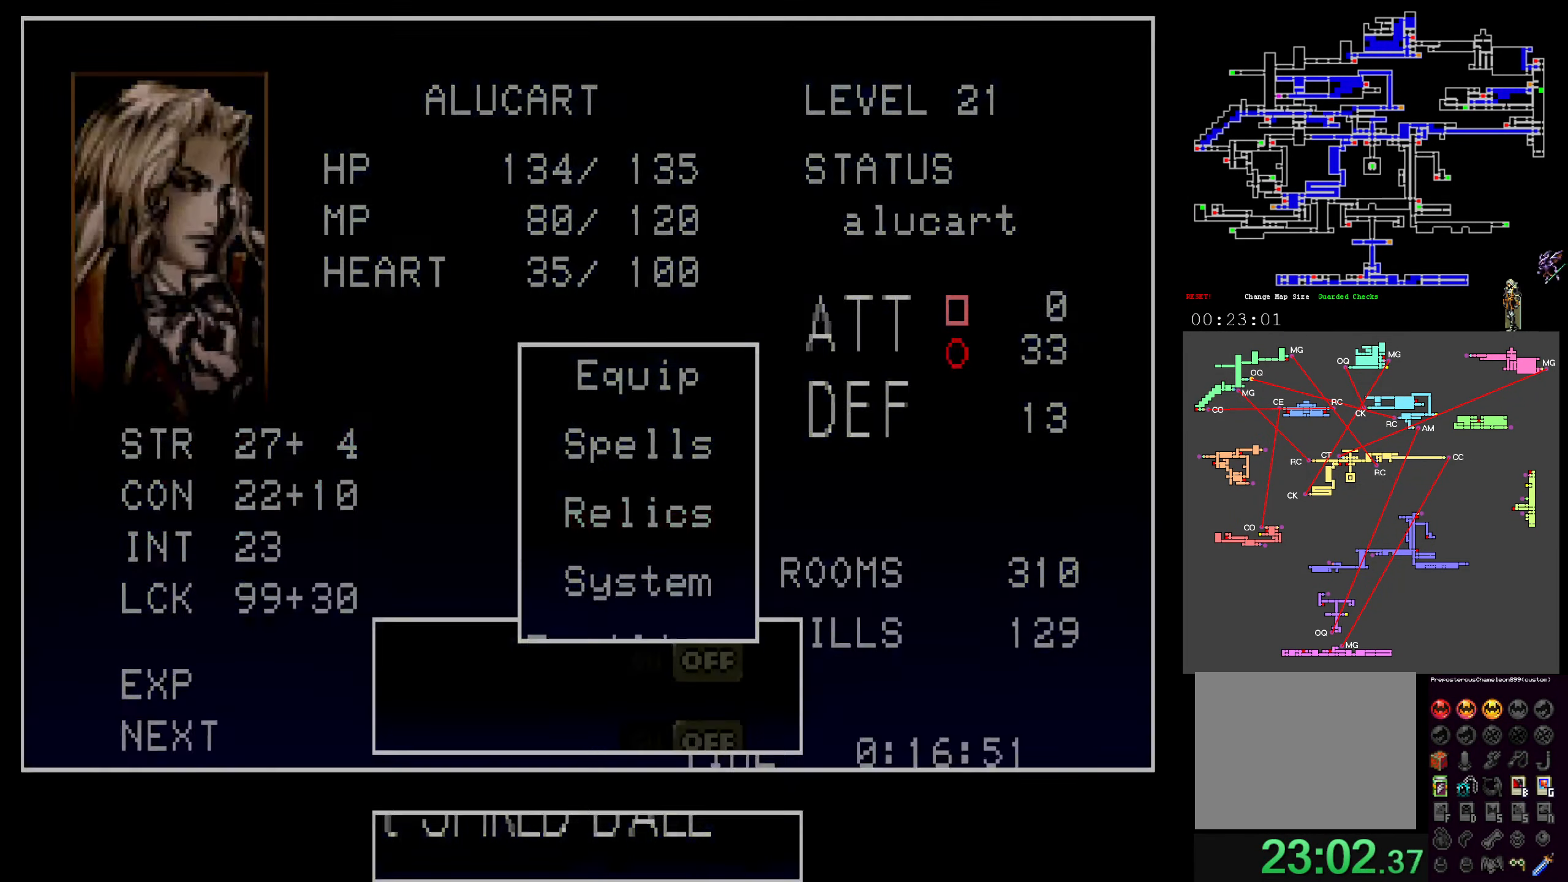
{"dt_ms": 500, "buttons": [], "events": [[50, "Y", "up"], [100, "Y", "down"], [216, "Y", "up"], [283, "Y", "down"], [400, "Y", "up"]]}
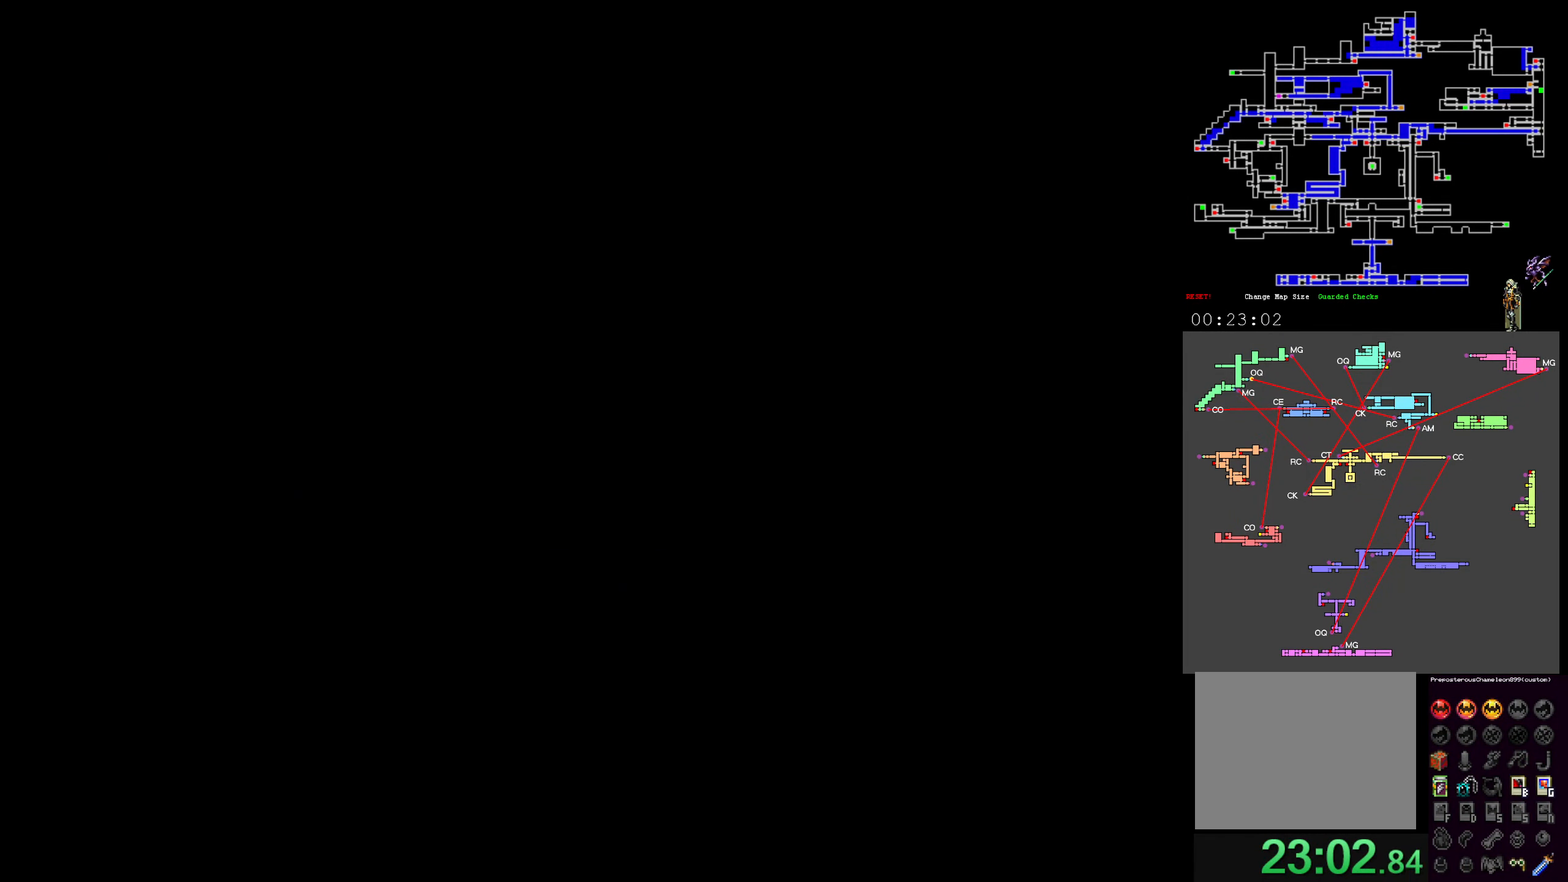
{"dt_ms": 500, "buttons": [], "events": []}
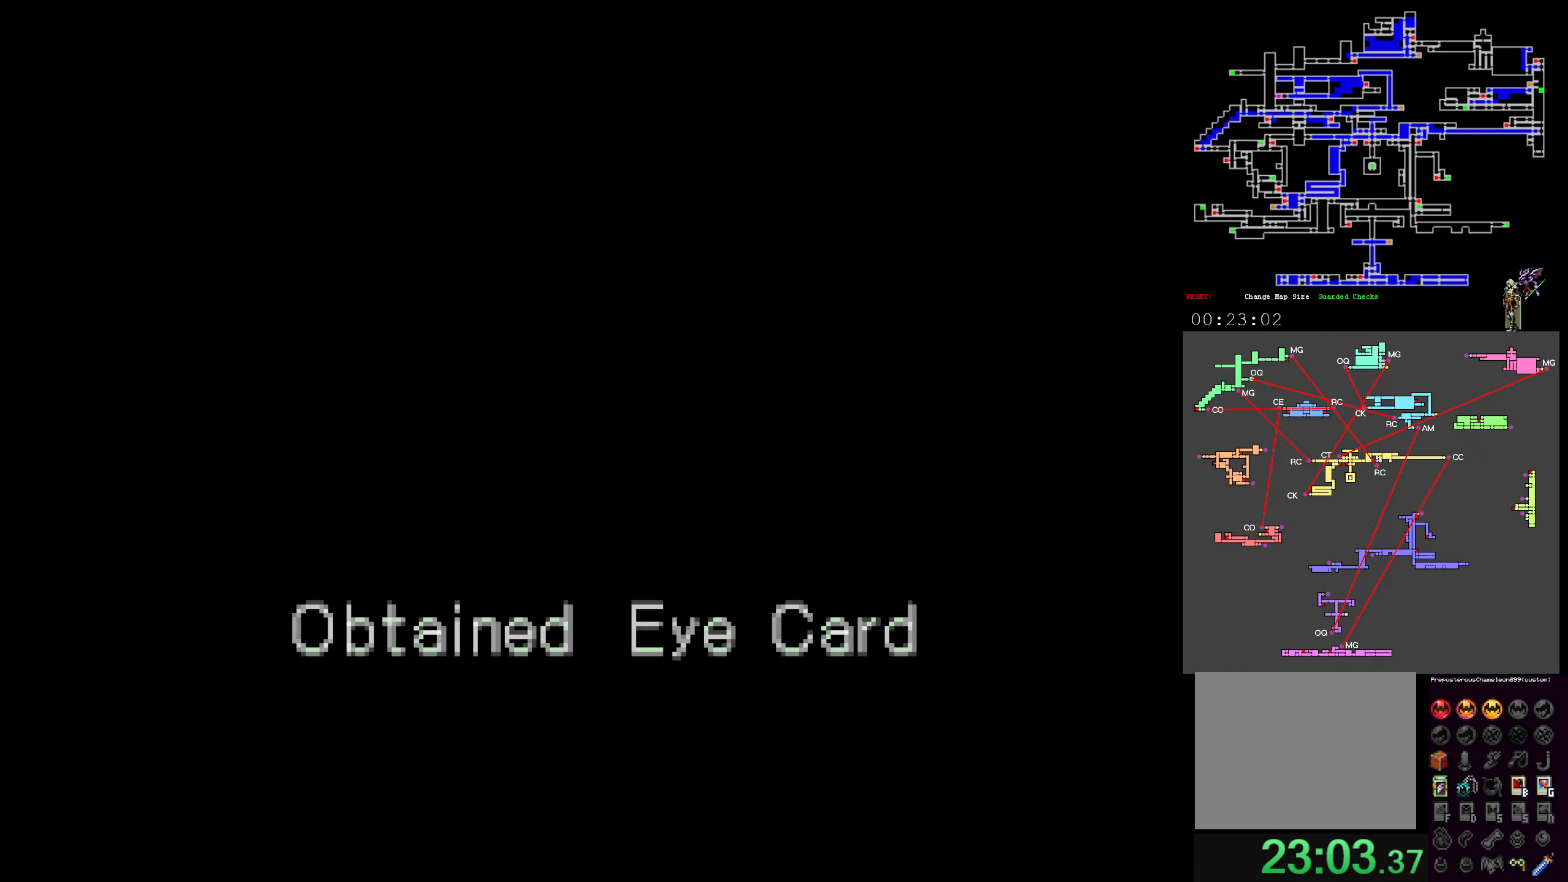
{"dt_ms": 500, "buttons": [], "events": []}